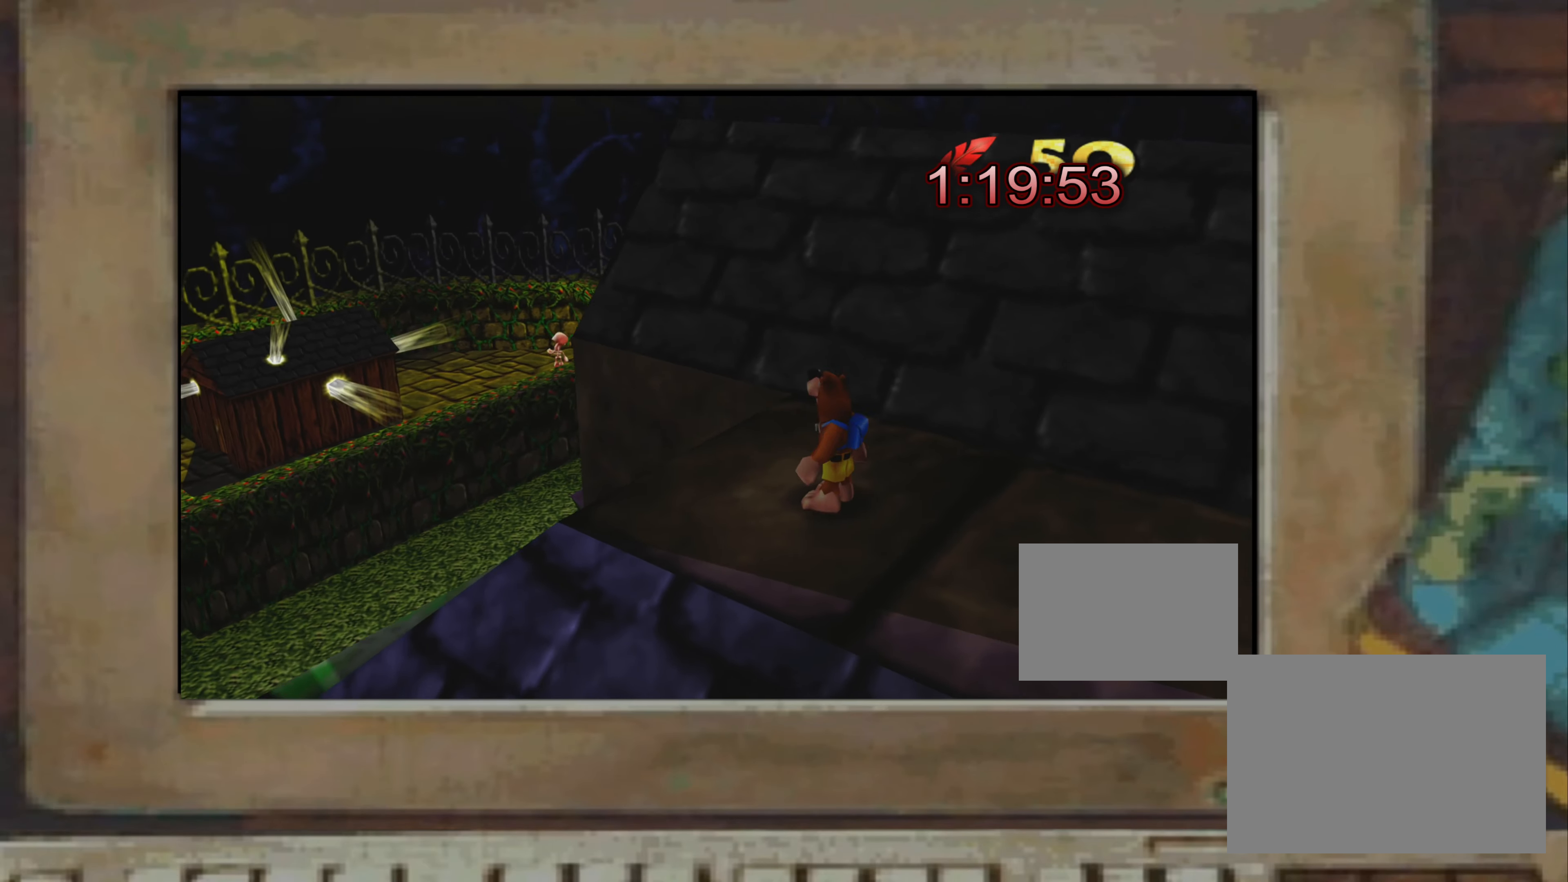
Gameplay with a controller (PlayStation layout); each line is a JSON object with the inputs held at the frame after it. "events" lists button and stick changes between this image and that frame as [ms after this image, input, new state], when the widget could be followed in between. Not read: L3 R3.
{"buttons": [], "left_stick": "center", "right_stick": "center", "events": [[50, "left_stick", "center"], [134, "right_stick", "right"], [217, "right_stick", "center"], [350, "left_stick", "down-left"], [400, "left_stick", "center"]]}
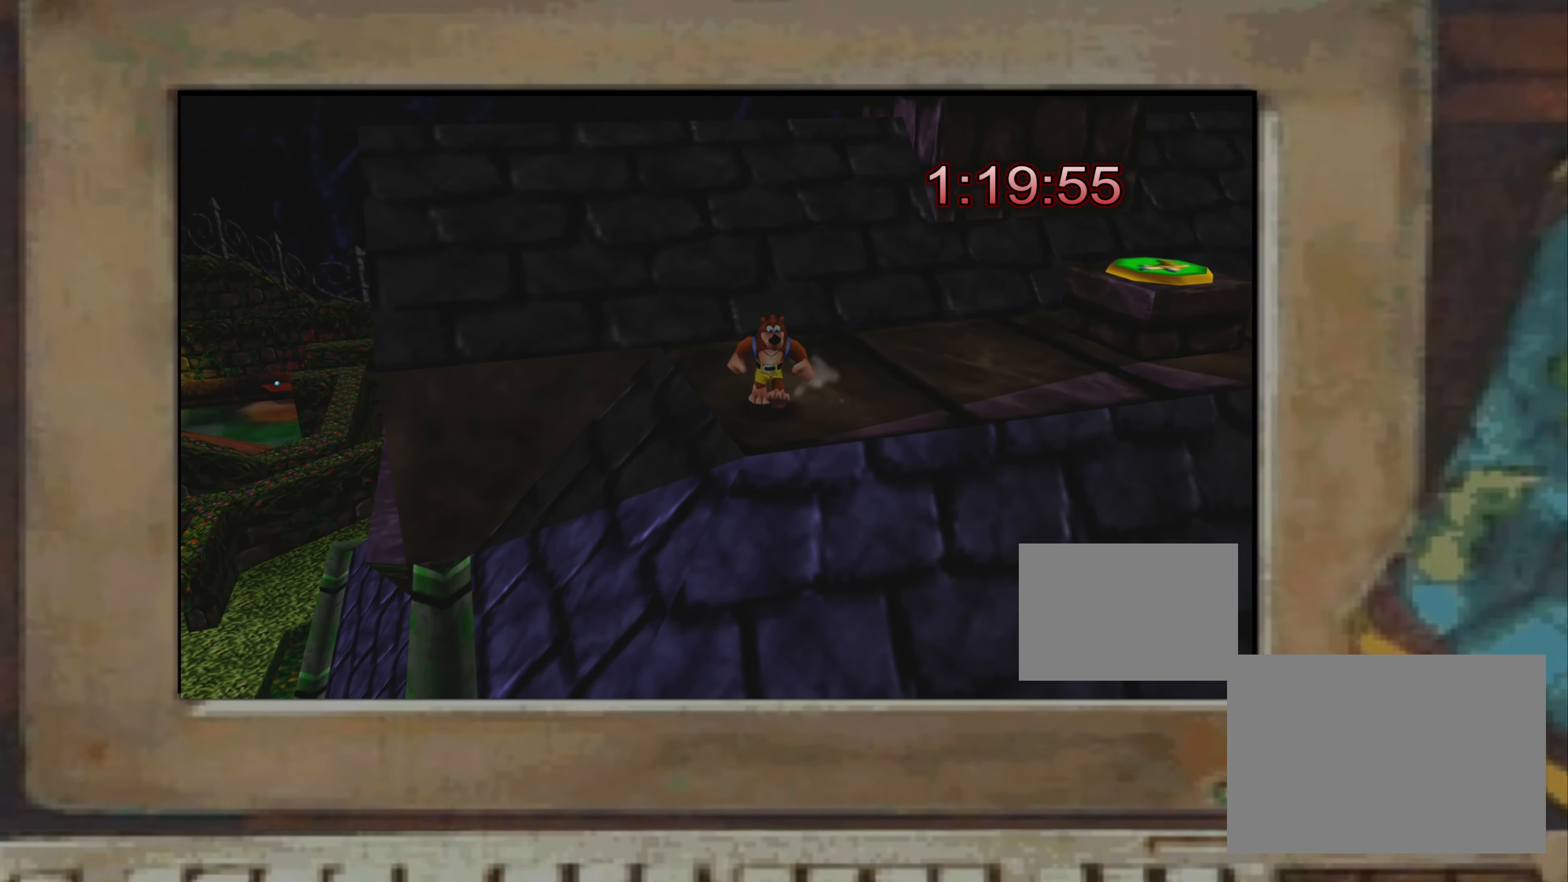
{"buttons": ["R2"], "left_stick": "center", "right_stick": "center", "events": [[134, "L2", "down"], [167, "R2", "down"], [184, "L2", "up"], [267, "left_stick", "down-left"], [400, "left_stick", "center"]]}
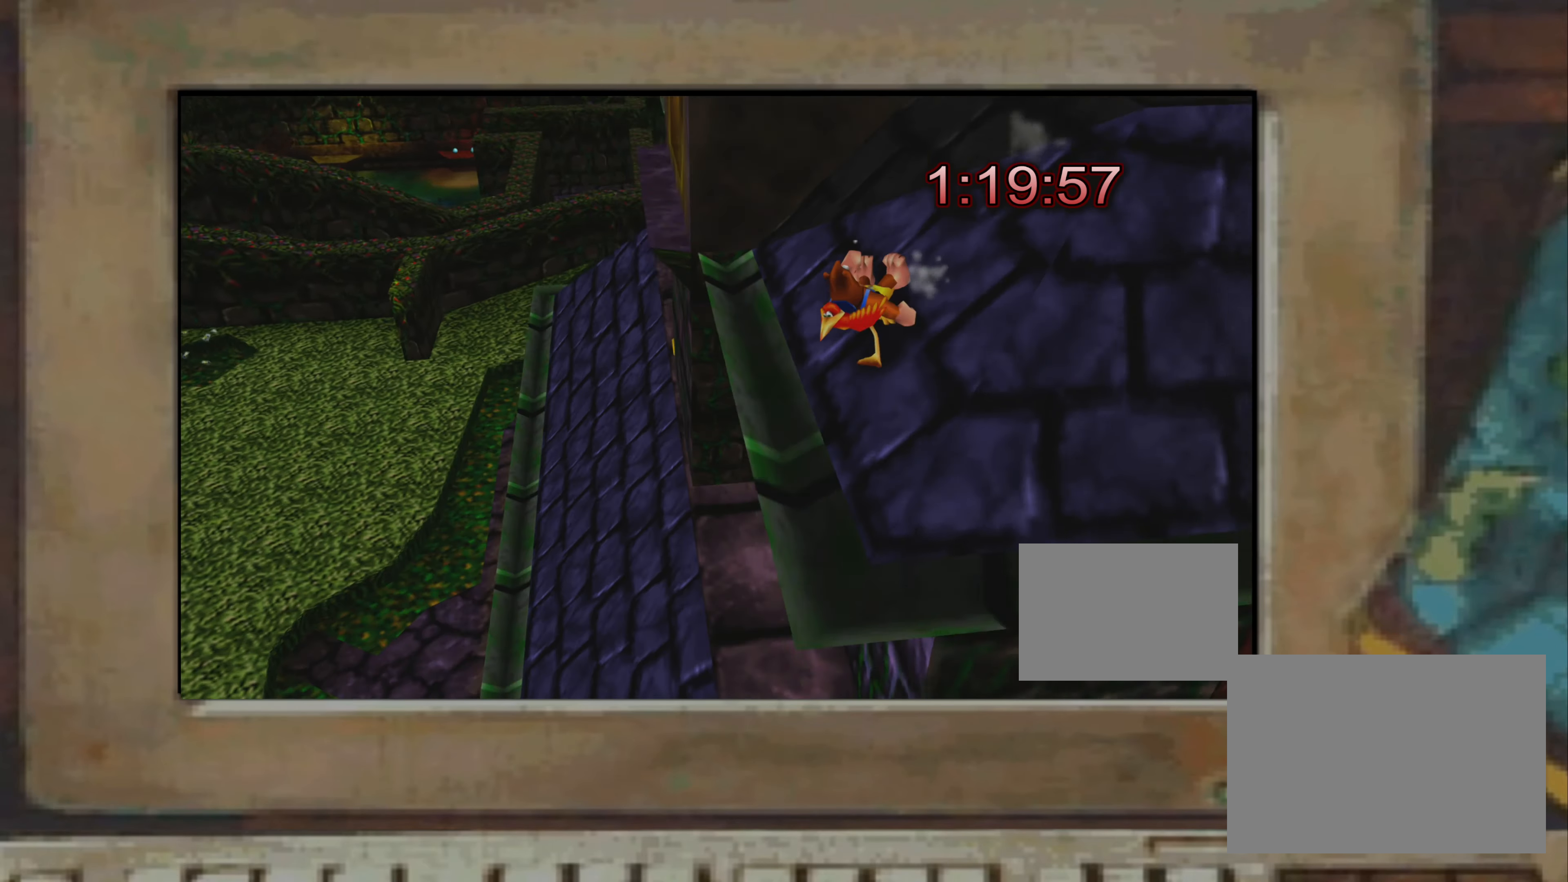
{"buttons": ["R2"], "left_stick": "center", "right_stick": "center", "events": [[350, "left_stick", "up-right"], [450, "left_stick", "center"]]}
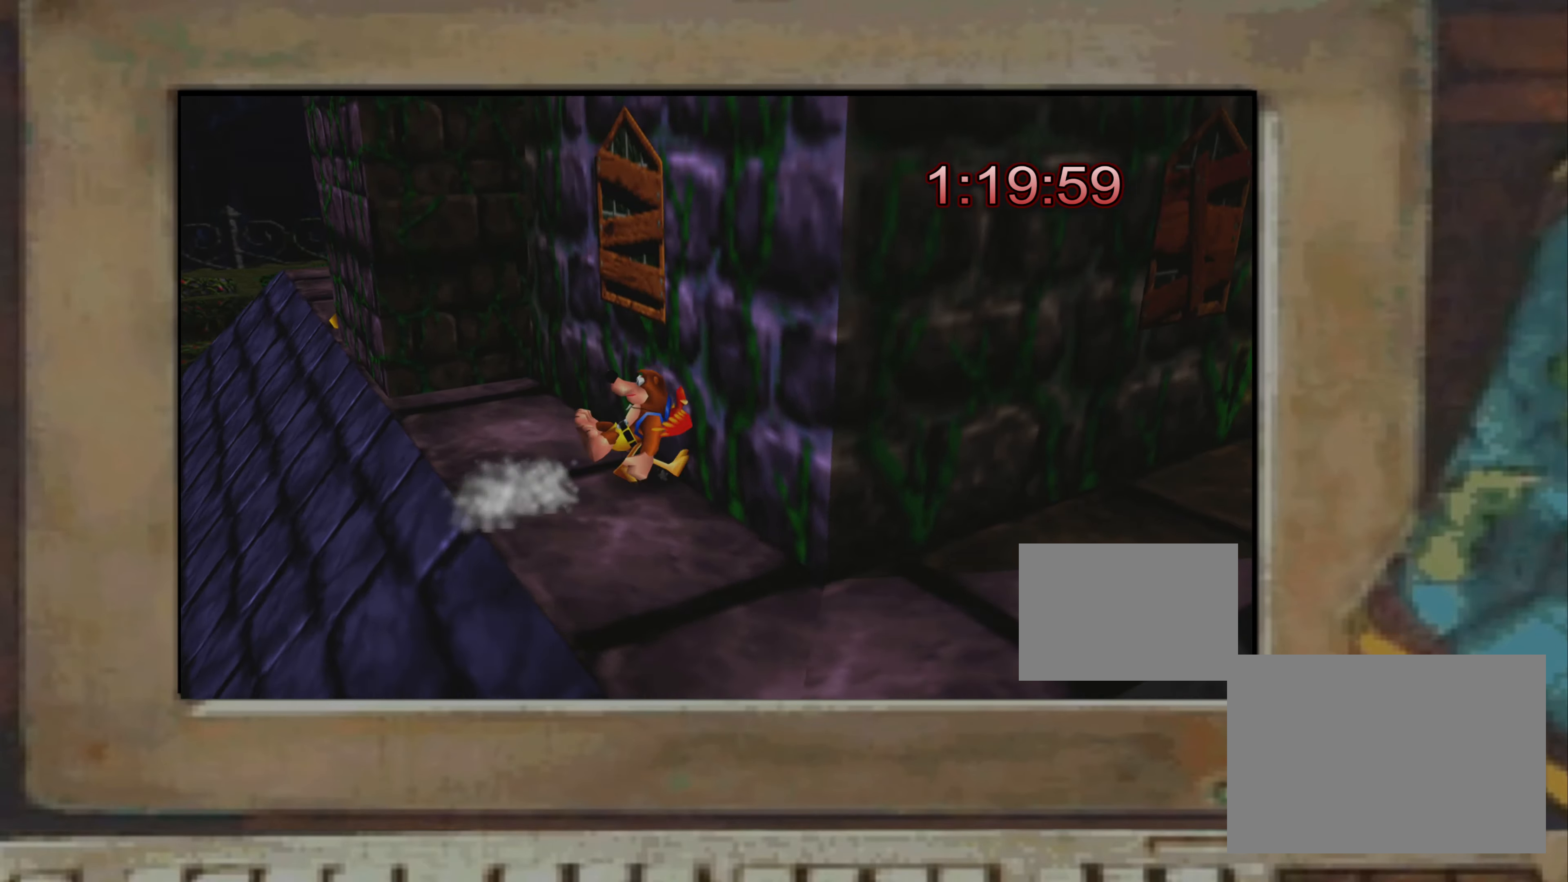
{"buttons": [], "left_stick": "center", "right_stick": "center", "events": [[167, "R2", "up"], [384, "left_stick", "up-left"], [467, "left_stick", "center"]]}
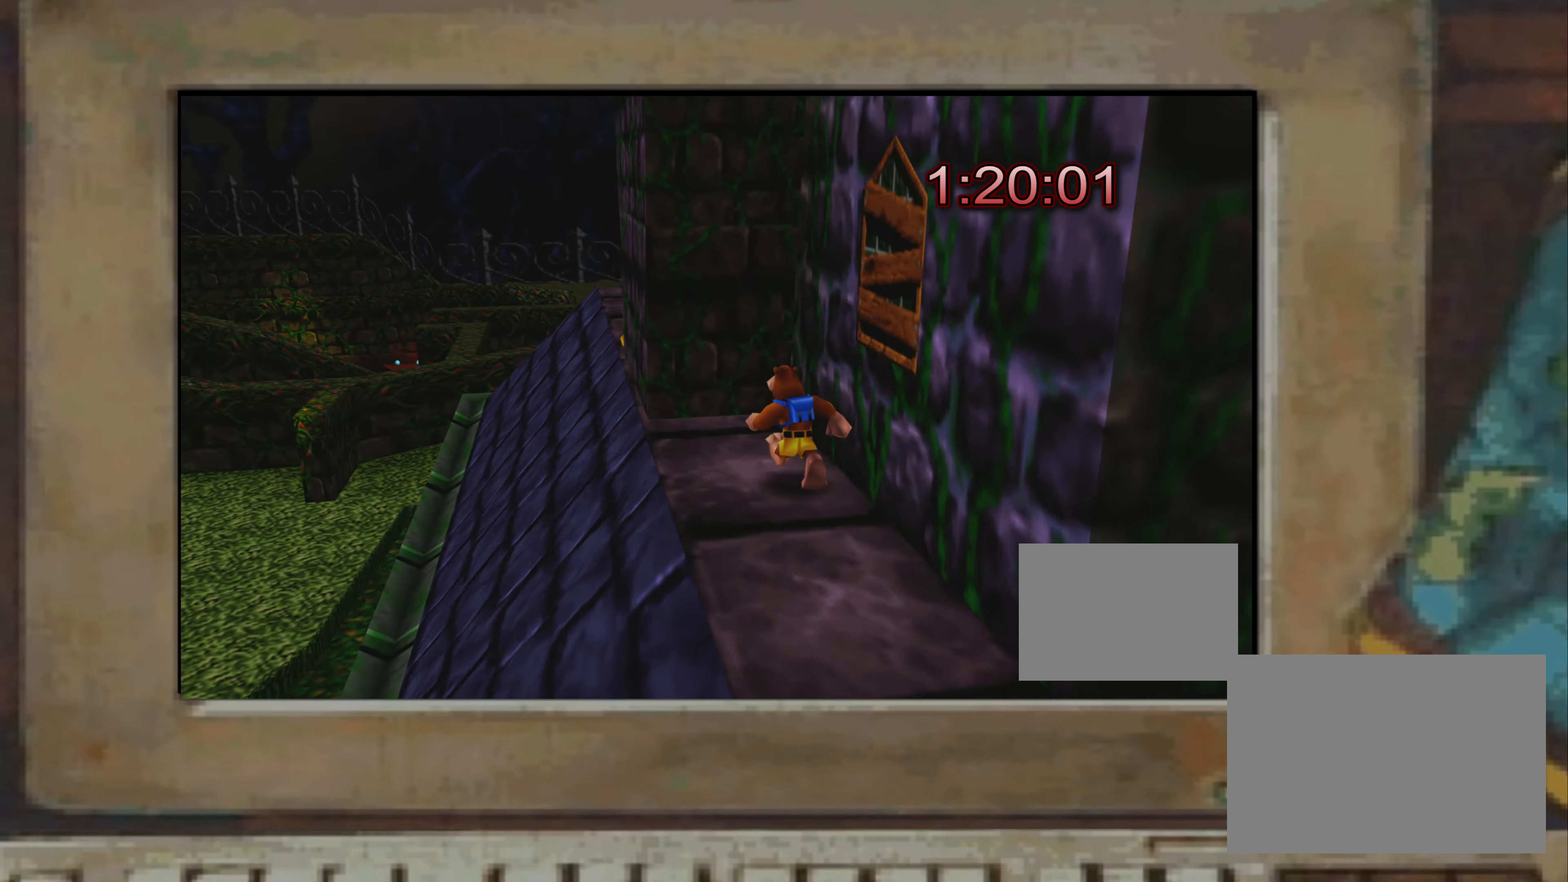
{"buttons": ["R2"], "left_stick": "up-right", "right_stick": "center", "events": [[100, "L2", "down"], [134, "R2", "down"], [150, "L2", "up"], [234, "left_stick", "up-left"], [450, "left_stick", "up-right"]]}
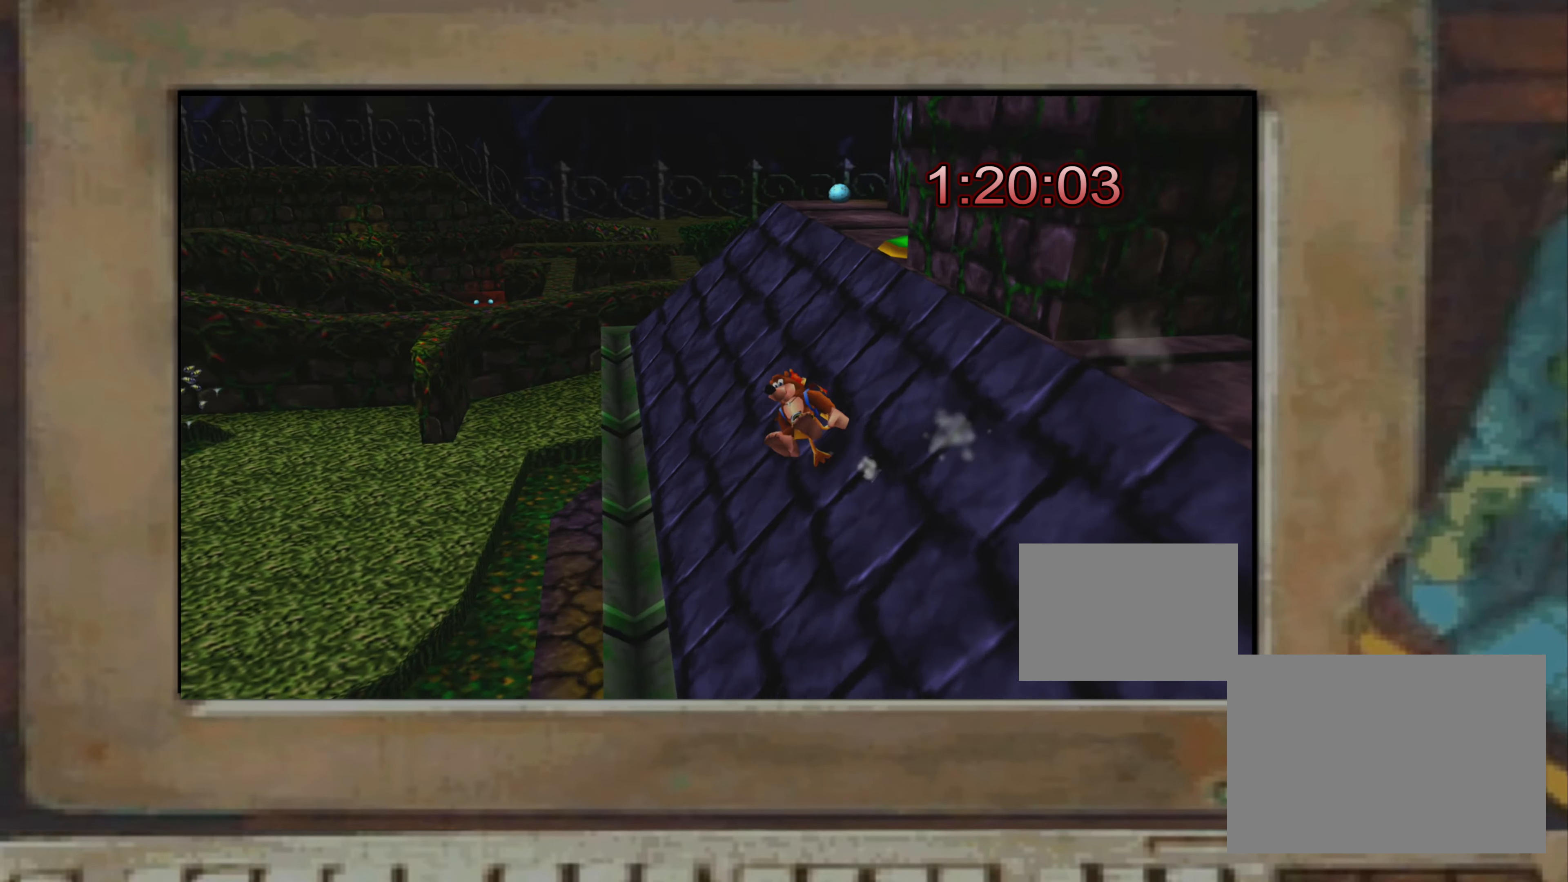
{"buttons": [], "left_stick": "center", "right_stick": "right", "events": [[150, "left_stick", "center"], [200, "left_stick", "up-right"], [267, "left_stick", "center"], [317, "R2", "up"], [450, "right_stick", "right"]]}
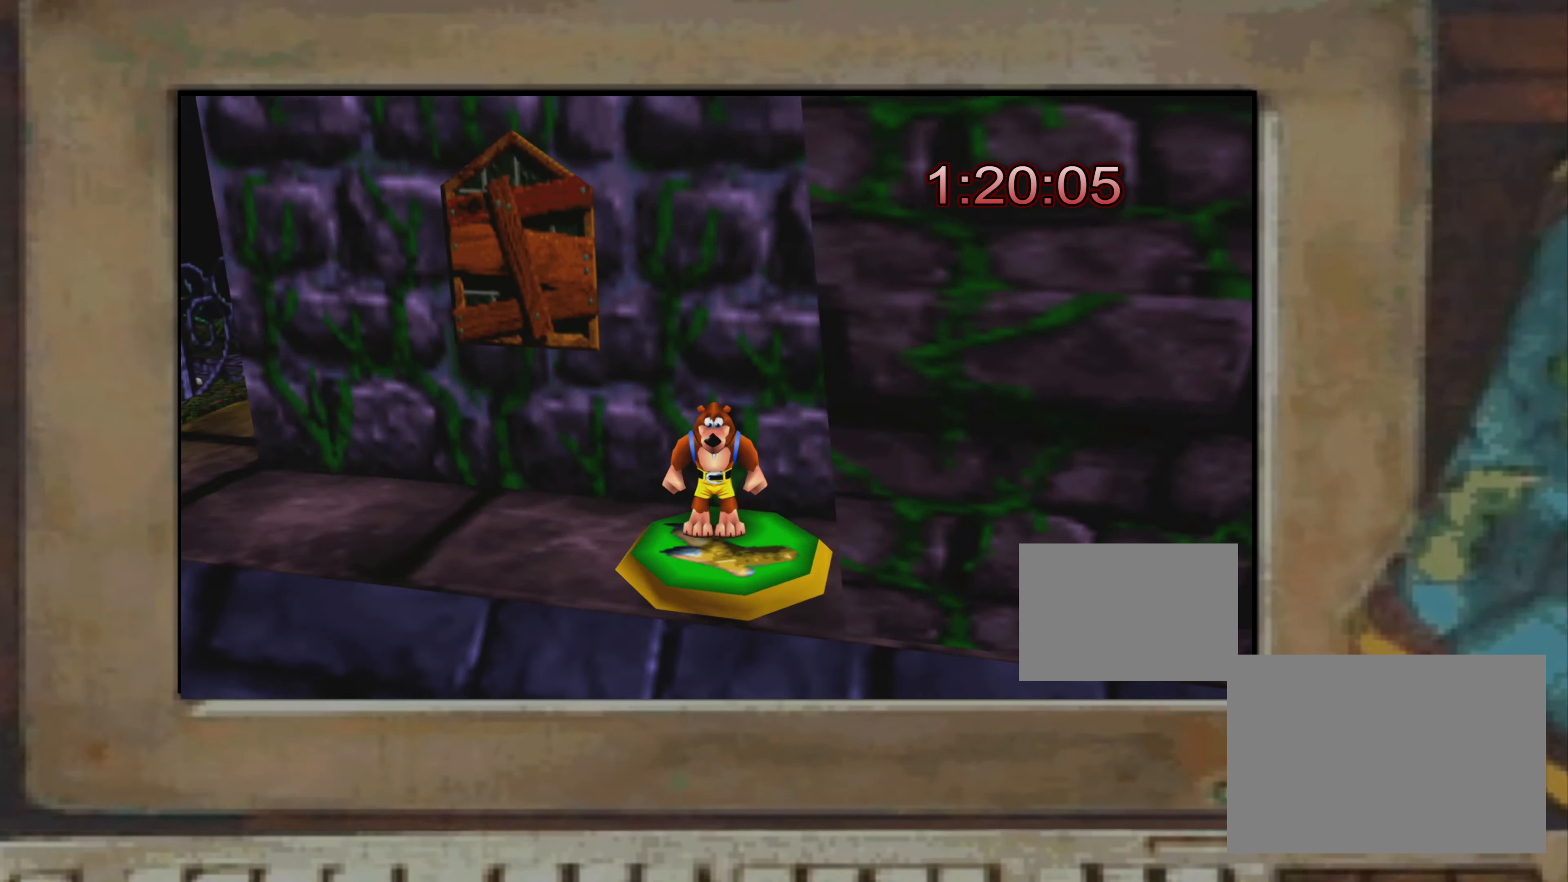
{"buttons": ["CROSS"], "left_stick": "center", "right_stick": "center", "events": [[67, "right_stick", "center"], [350, "CROSS", "down"]]}
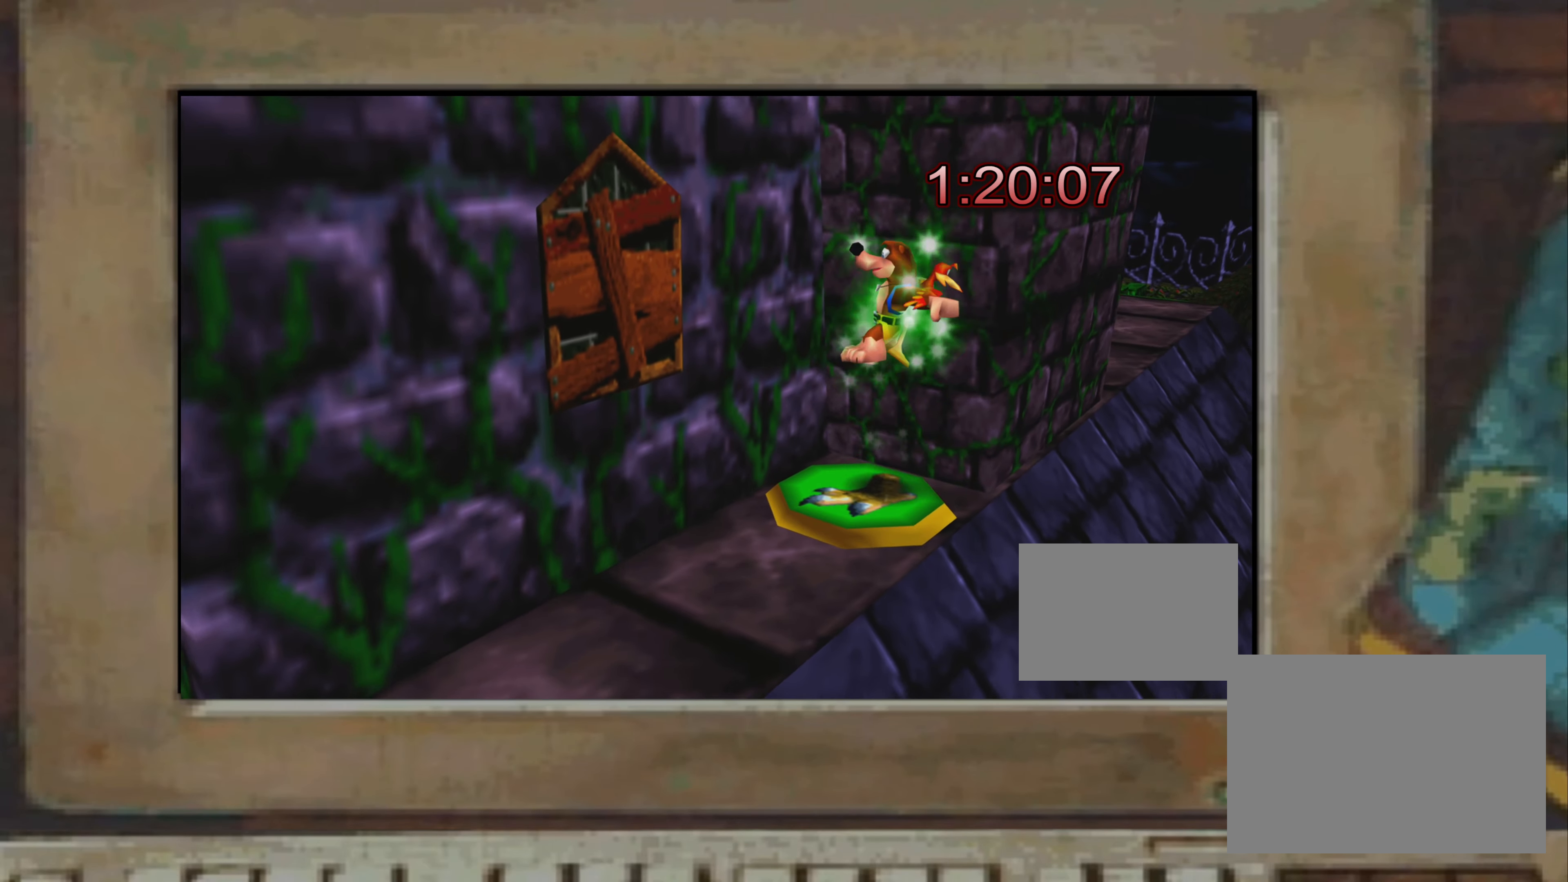
{"buttons": ["CROSS"], "left_stick": "up-left", "right_stick": "center", "events": [[300, "left_stick", "up-left"], [467, "CROSS", "up"], [484, "CROSS", "down"]]}
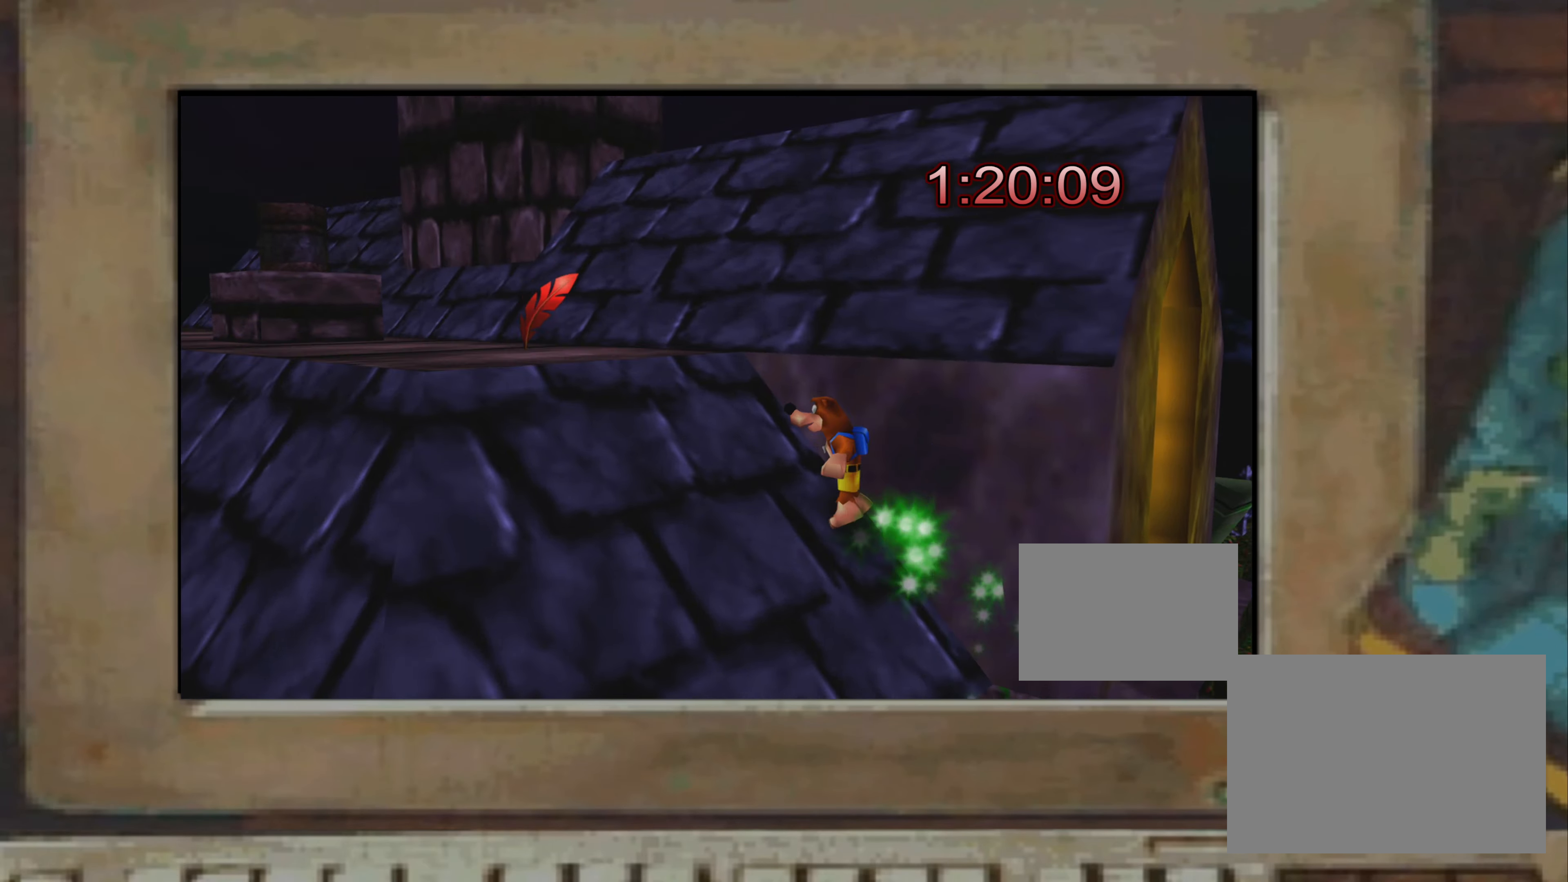
{"buttons": [], "left_stick": "center", "right_stick": "center", "events": [[17, "CROSS", "up"], [34, "CROSS", "down"], [50, "CROSS", "up"], [84, "CROSS", "down"], [100, "CROSS", "up"], [134, "left_stick", "center"], [233, "left_stick", "down-left"], [333, "left_stick", "center"]]}
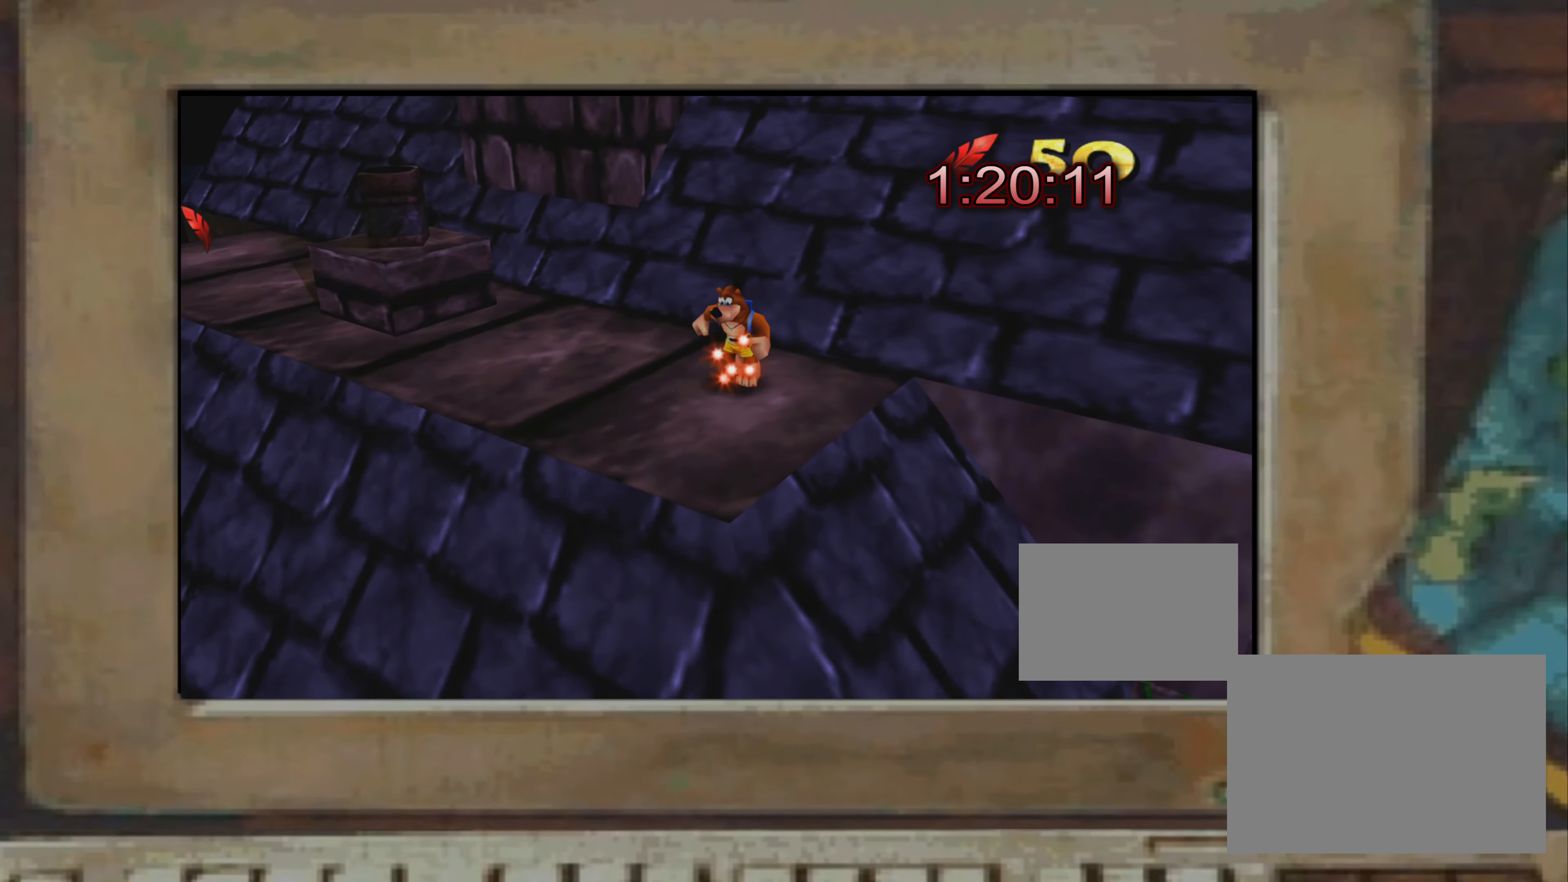
{"buttons": [], "left_stick": "up-left", "right_stick": "center", "events": [[50, "left_stick", "up-left"], [200, "CROSS", "down"], [450, "CROSS", "up"]]}
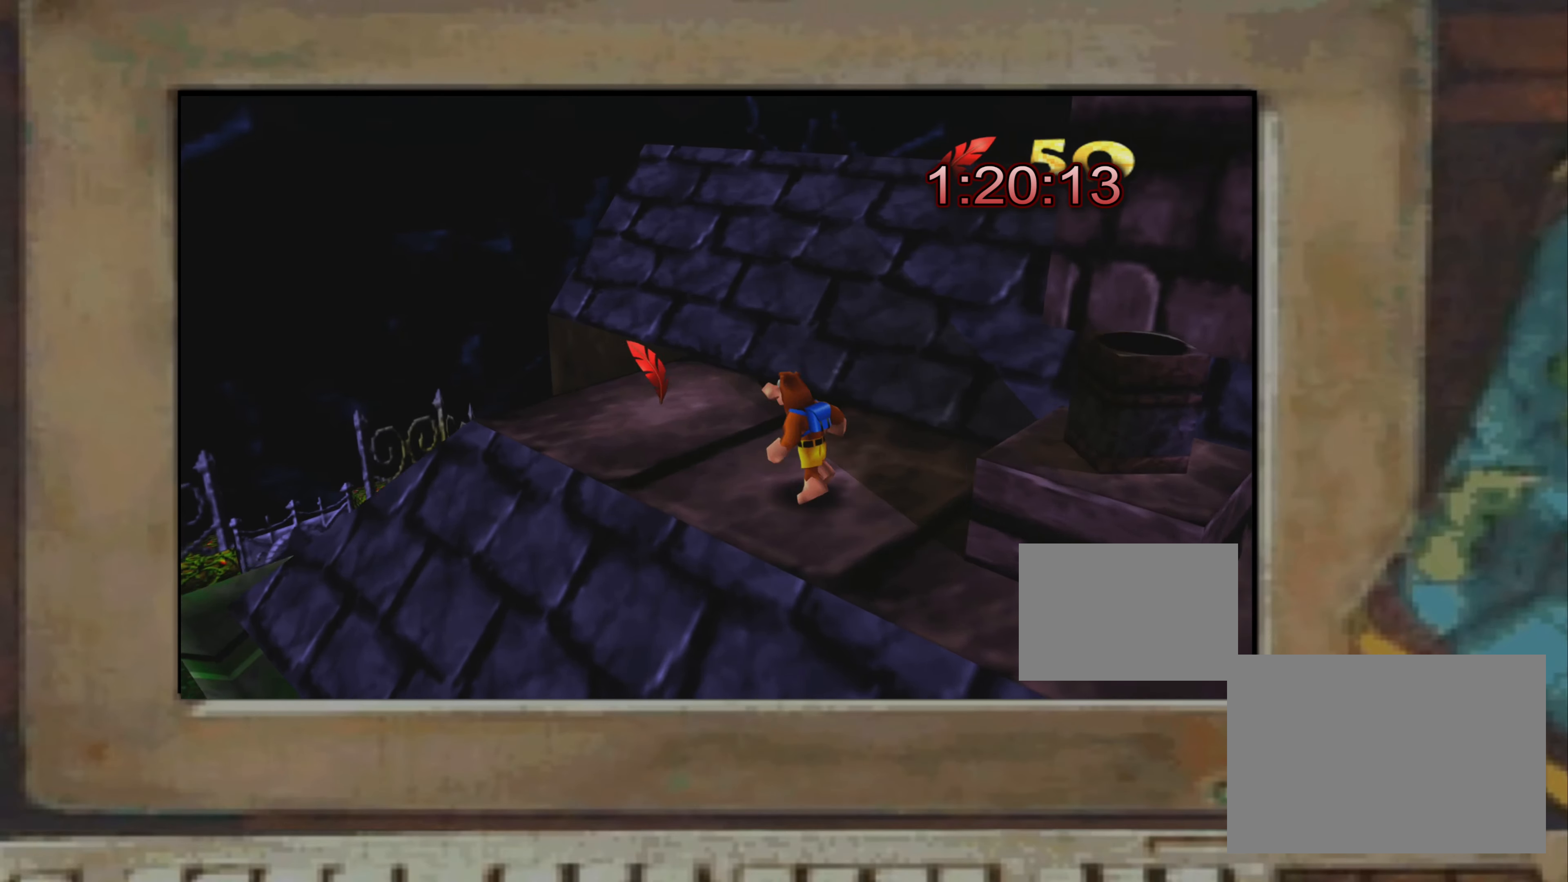
{"buttons": [], "left_stick": "center", "right_stick": "center", "events": [[100, "left_stick", "center"], [250, "right_stick", "right"], [433, "right_stick", "center"]]}
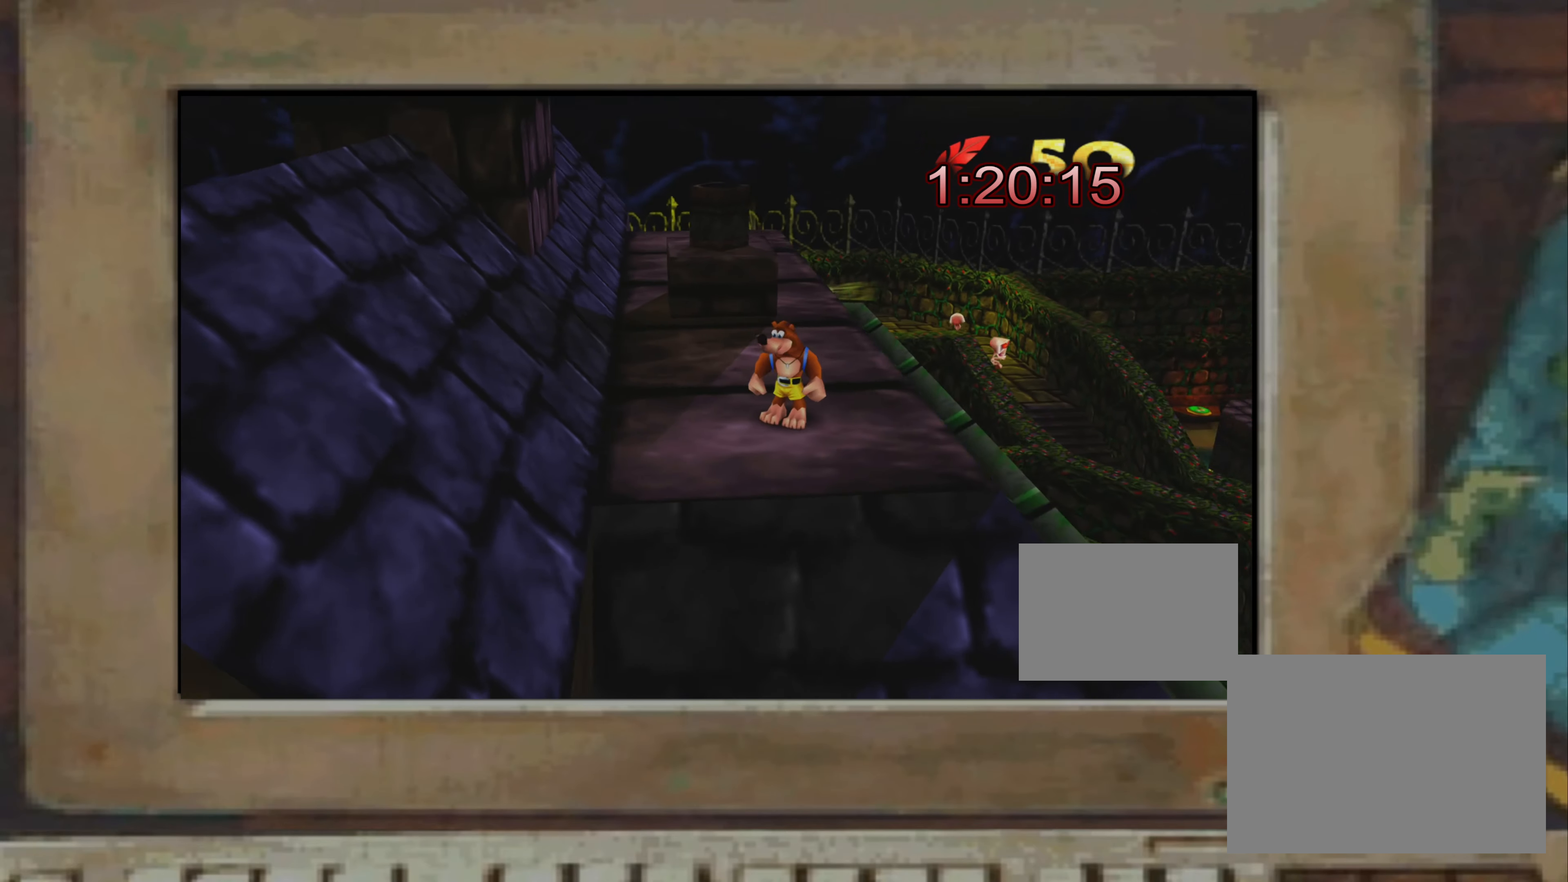
{"buttons": [], "left_stick": "center", "right_stick": "center", "events": [[66, "right_stick", "right"], [166, "right_stick", "center"], [266, "right_stick", "right"], [483, "right_stick", "center"]]}
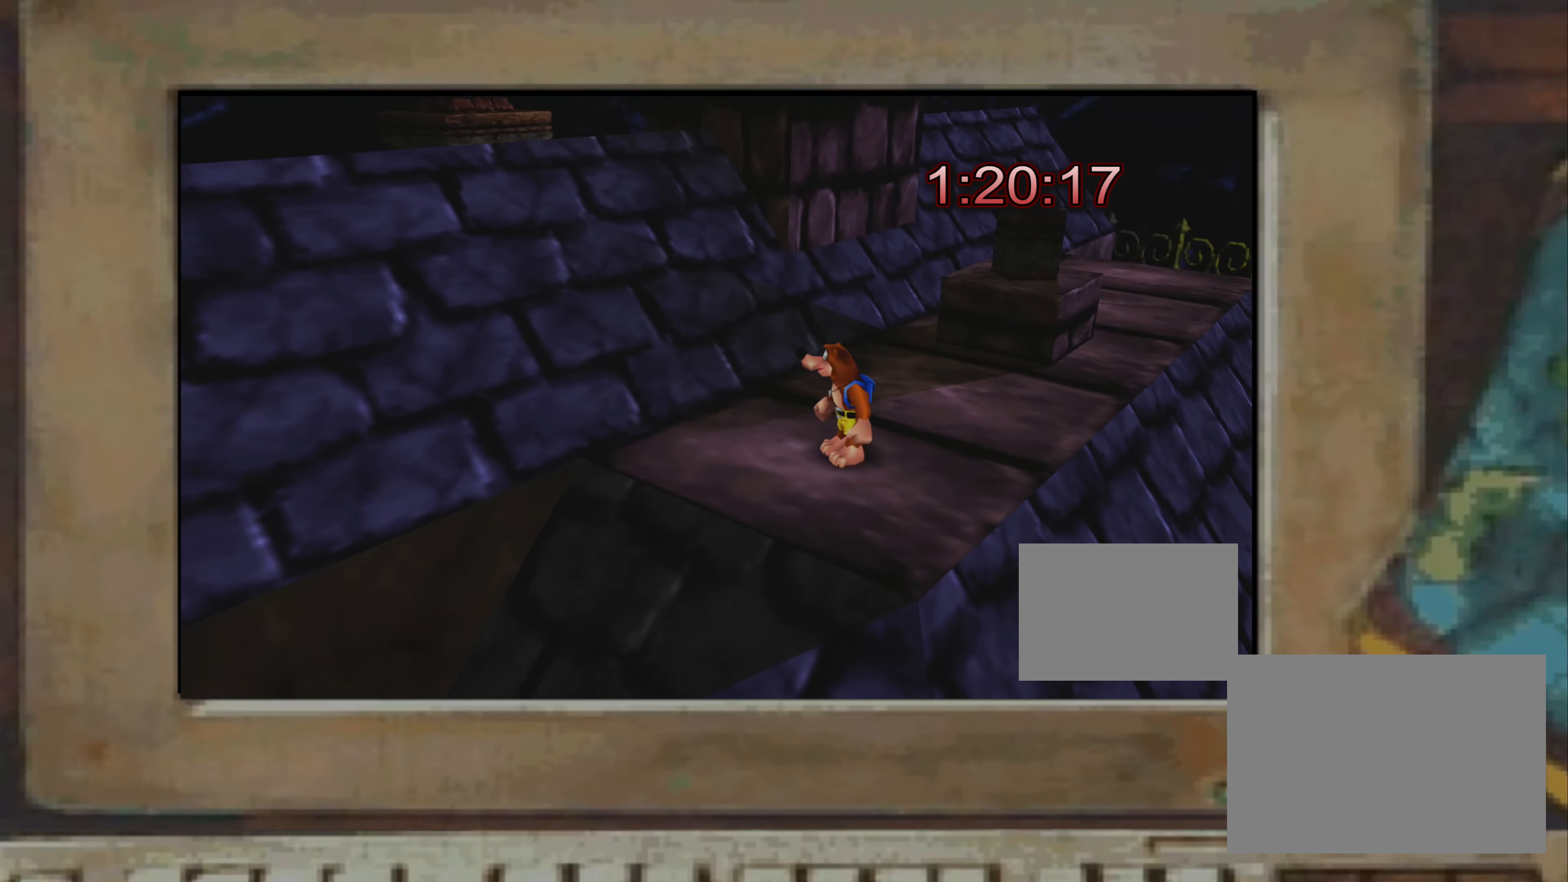
{"buttons": ["R2"], "left_stick": "center", "right_stick": "center", "events": [[33, "L2", "down"], [66, "R2", "down"], [83, "L2", "up"], [166, "left_stick", "up-left"], [450, "left_stick", "center"]]}
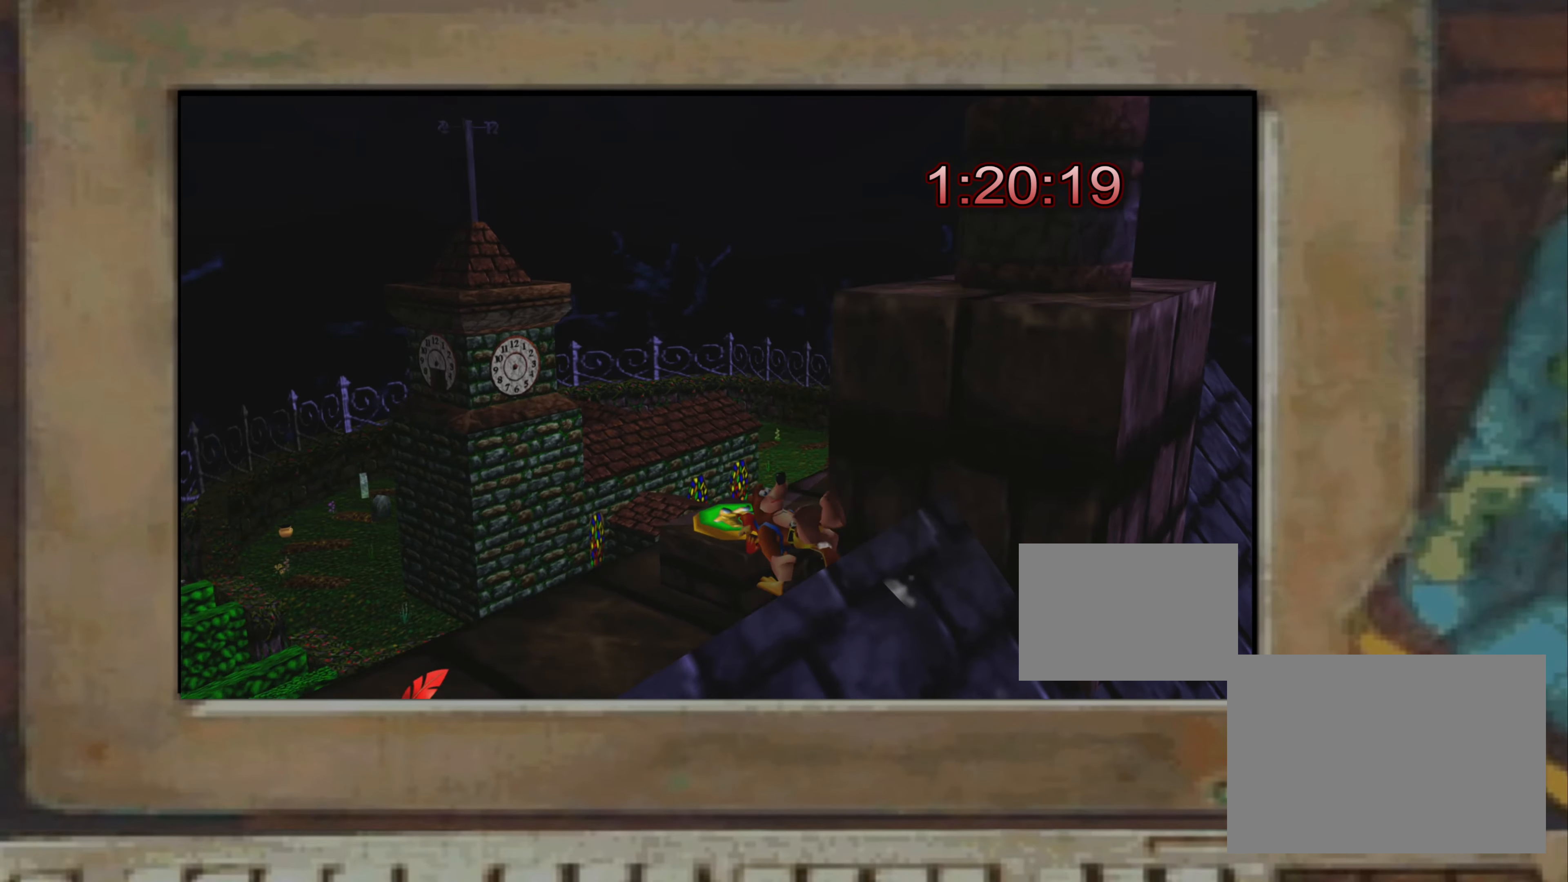
{"buttons": [], "left_stick": "center", "right_stick": "center", "events": [[100, "left_stick", "up-left"], [183, "left_stick", "center"], [350, "R2", "up"], [450, "left_stick", "up-left"], [500, "left_stick", "center"]]}
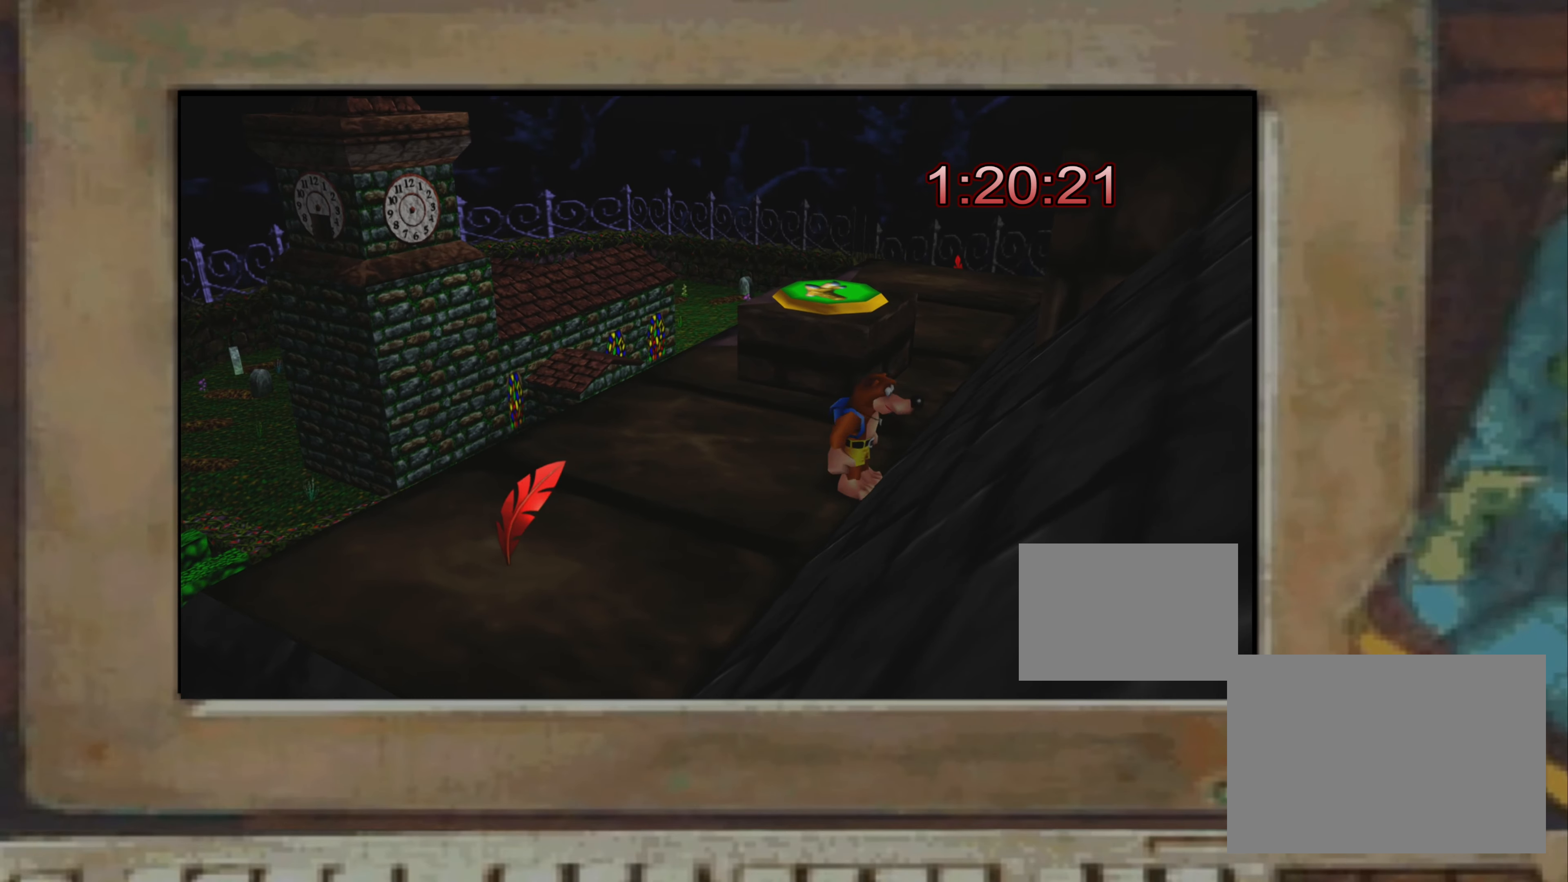
{"buttons": [], "left_stick": "center", "right_stick": "center", "events": [[150, "left_stick", "left"], [200, "left_stick", "center"], [266, "left_stick", "left"], [316, "left_stick", "center"]]}
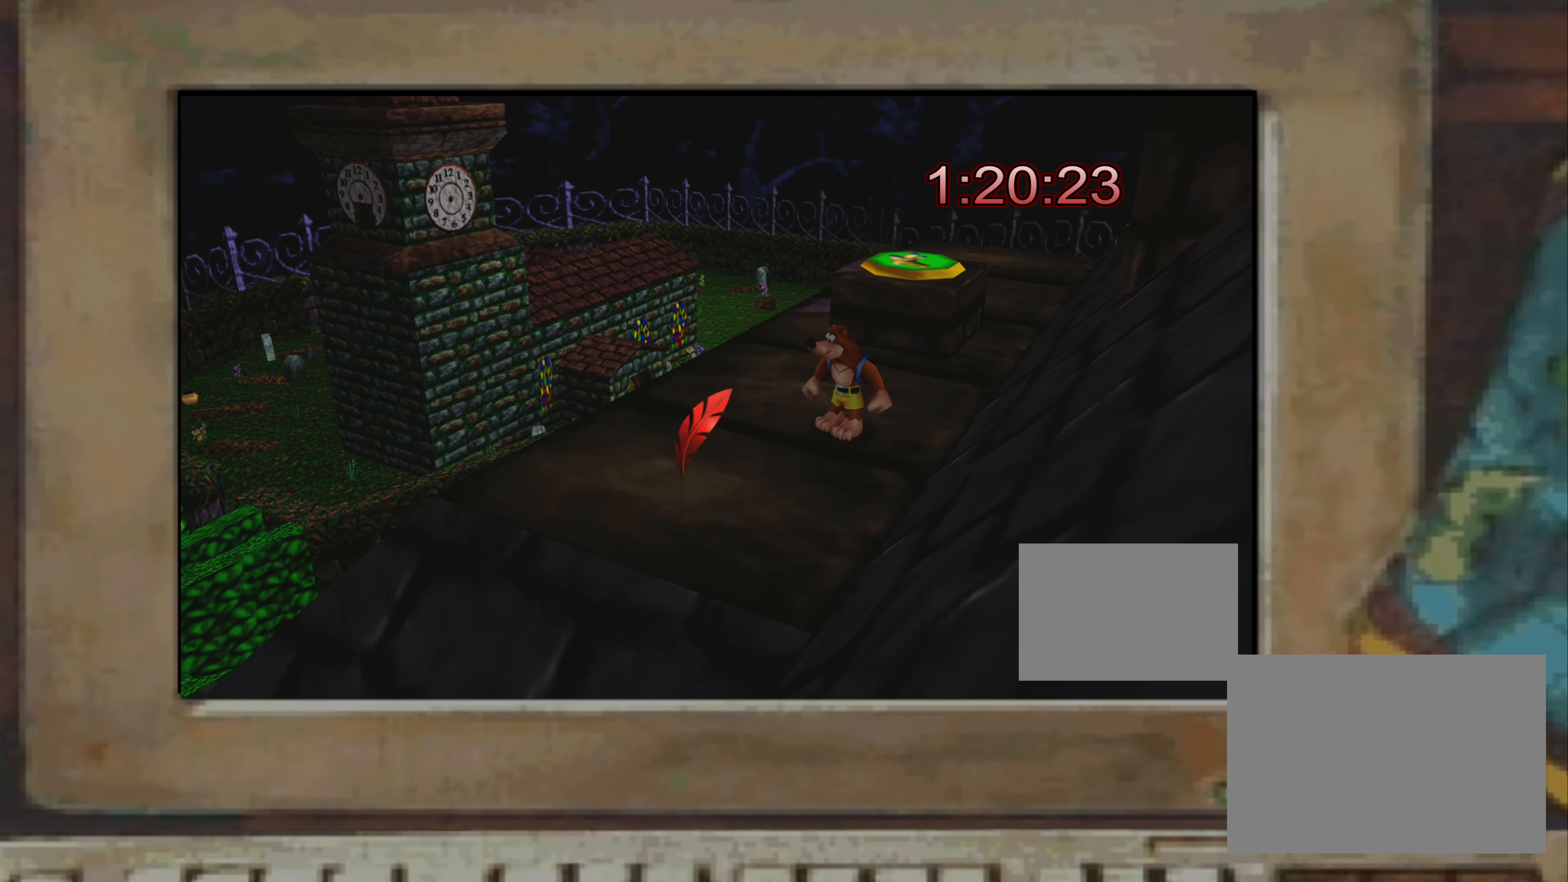
{"buttons": [], "left_stick": "center", "right_stick": "center", "events": [[200, "left_stick", "left"], [250, "left_stick", "center"], [333, "left_stick", "left"], [383, "left_stick", "center"]]}
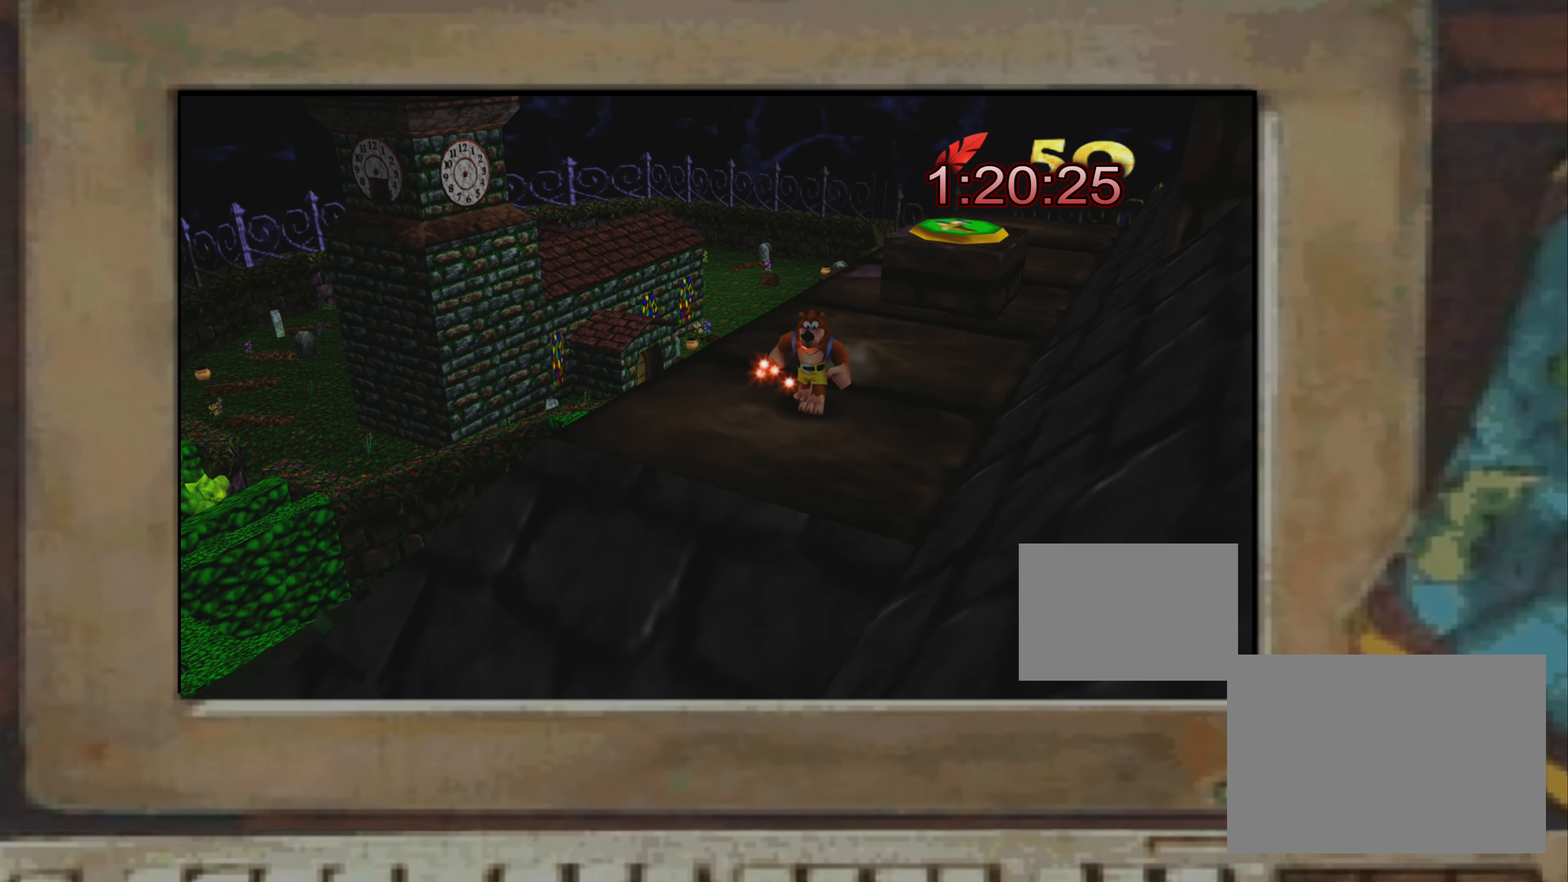
{"buttons": [], "left_stick": "center", "right_stick": "center", "events": []}
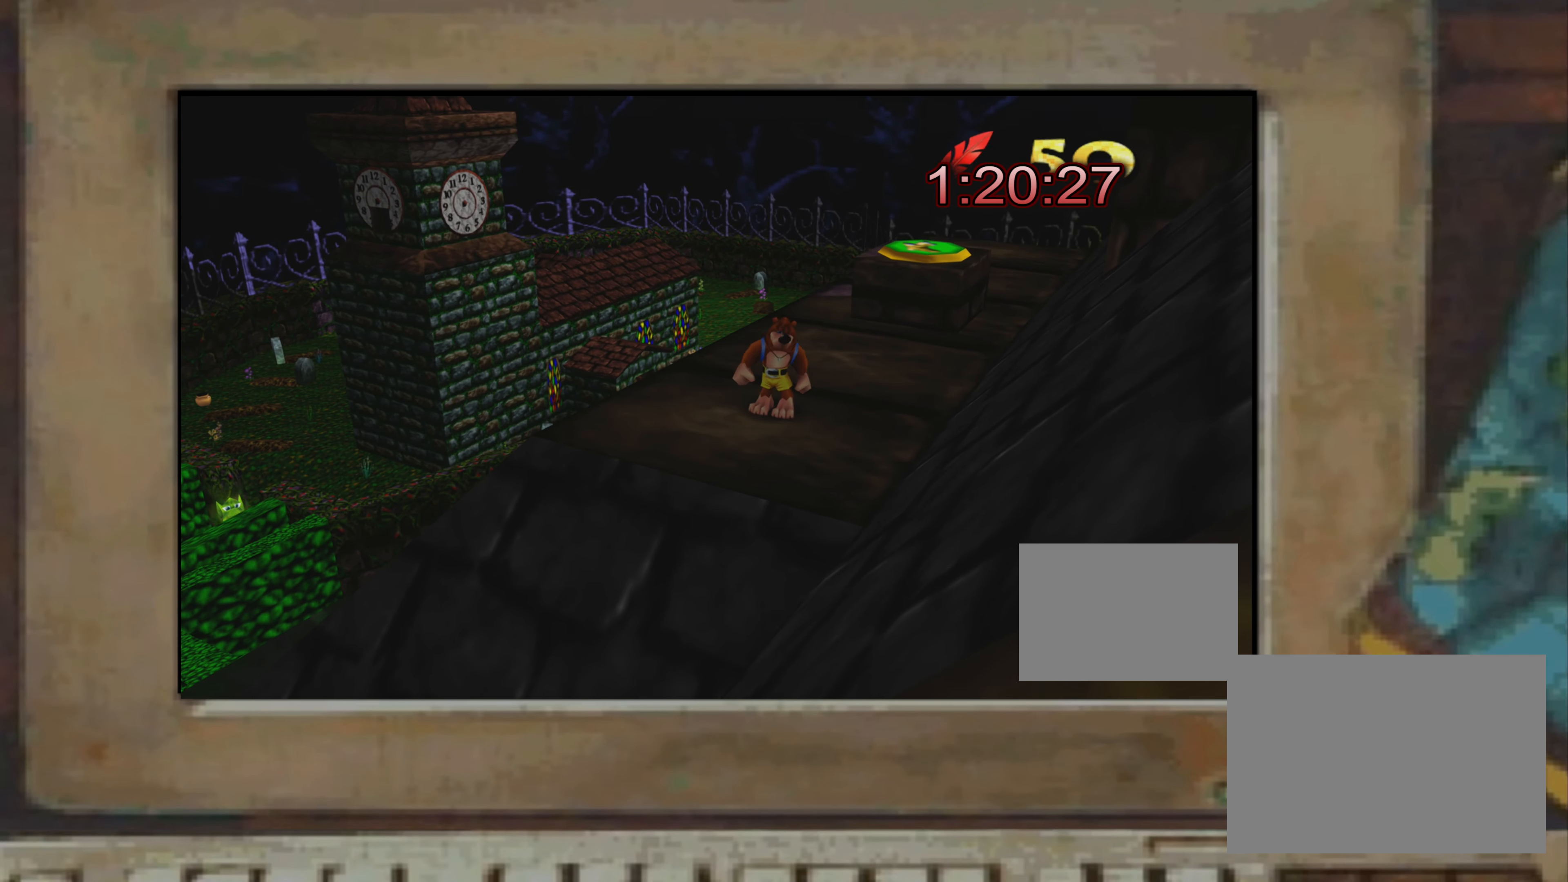
{"buttons": [], "left_stick": "up", "right_stick": "center", "events": [[466, "left_stick", "up"]]}
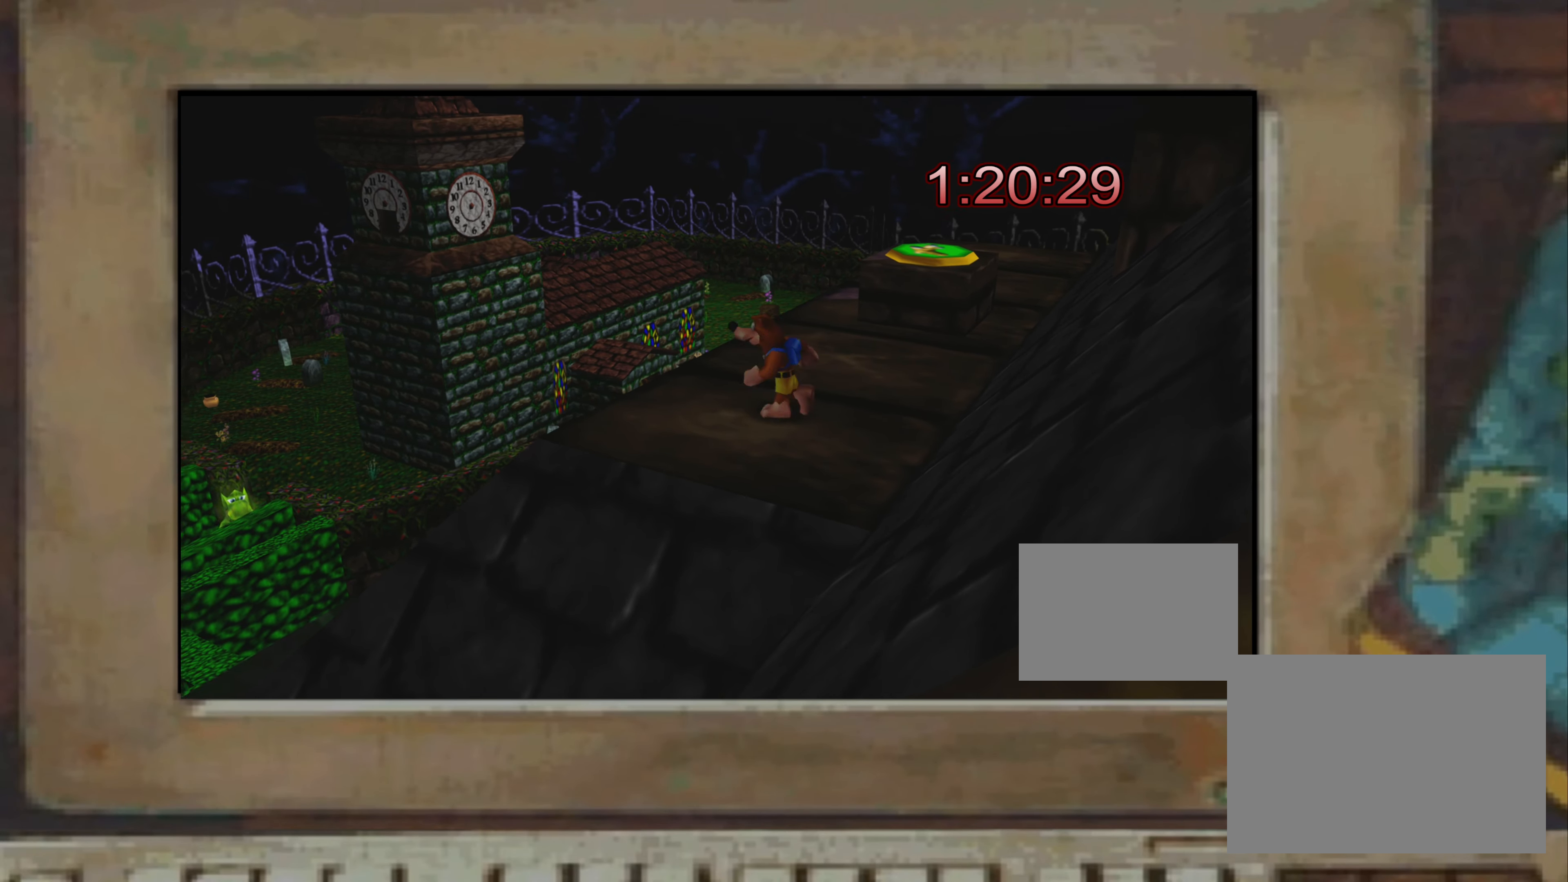
{"buttons": [], "left_stick": "center", "right_stick": "center", "events": [[33, "left_stick", "center"]]}
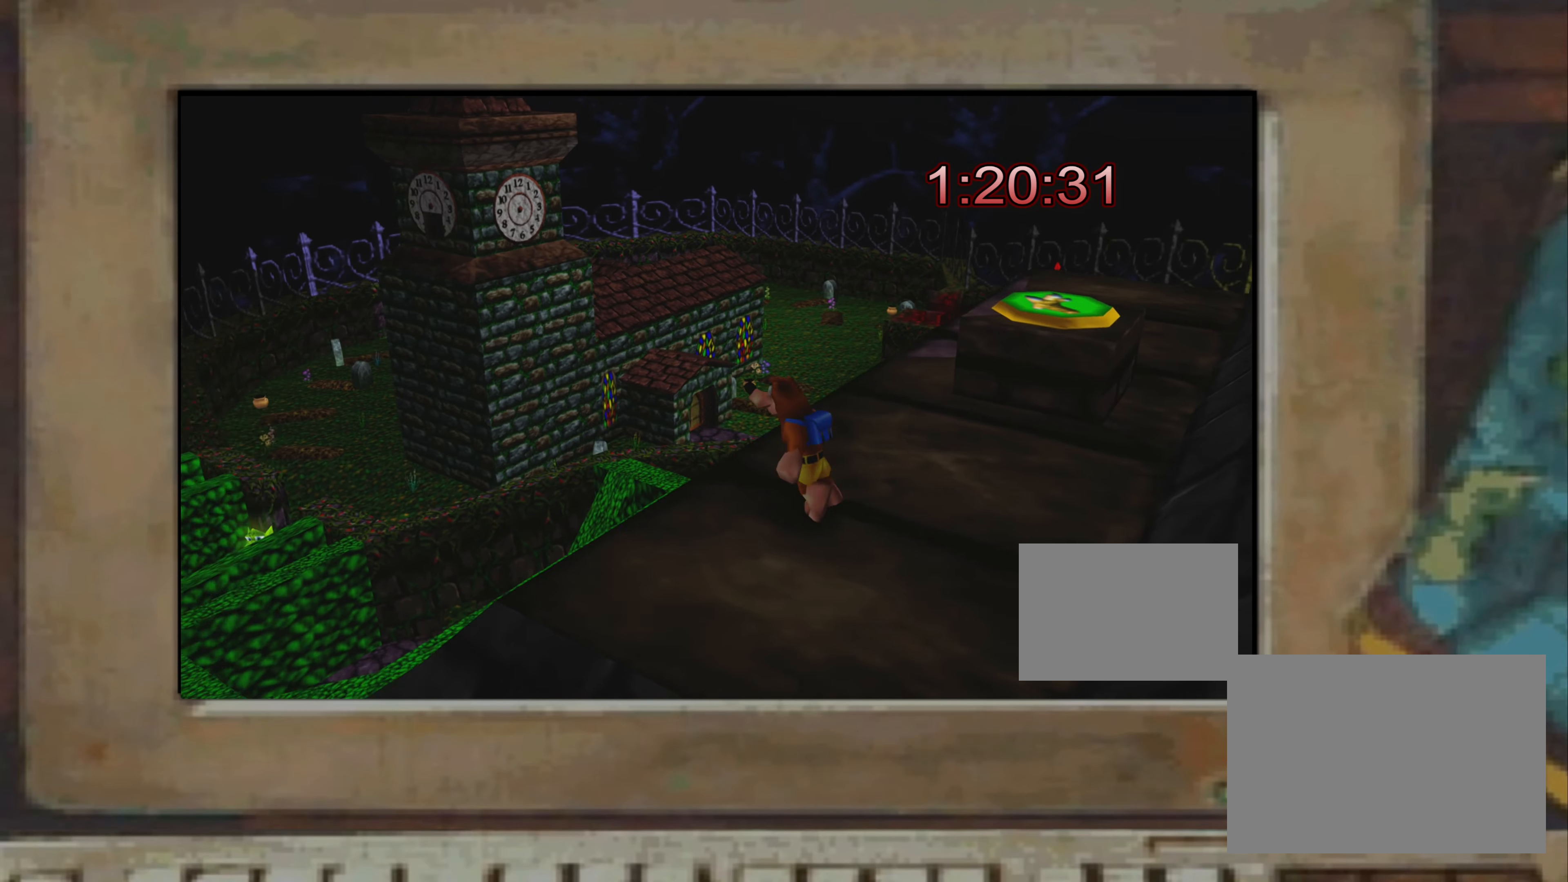
{"buttons": [], "left_stick": "center", "right_stick": "center", "events": []}
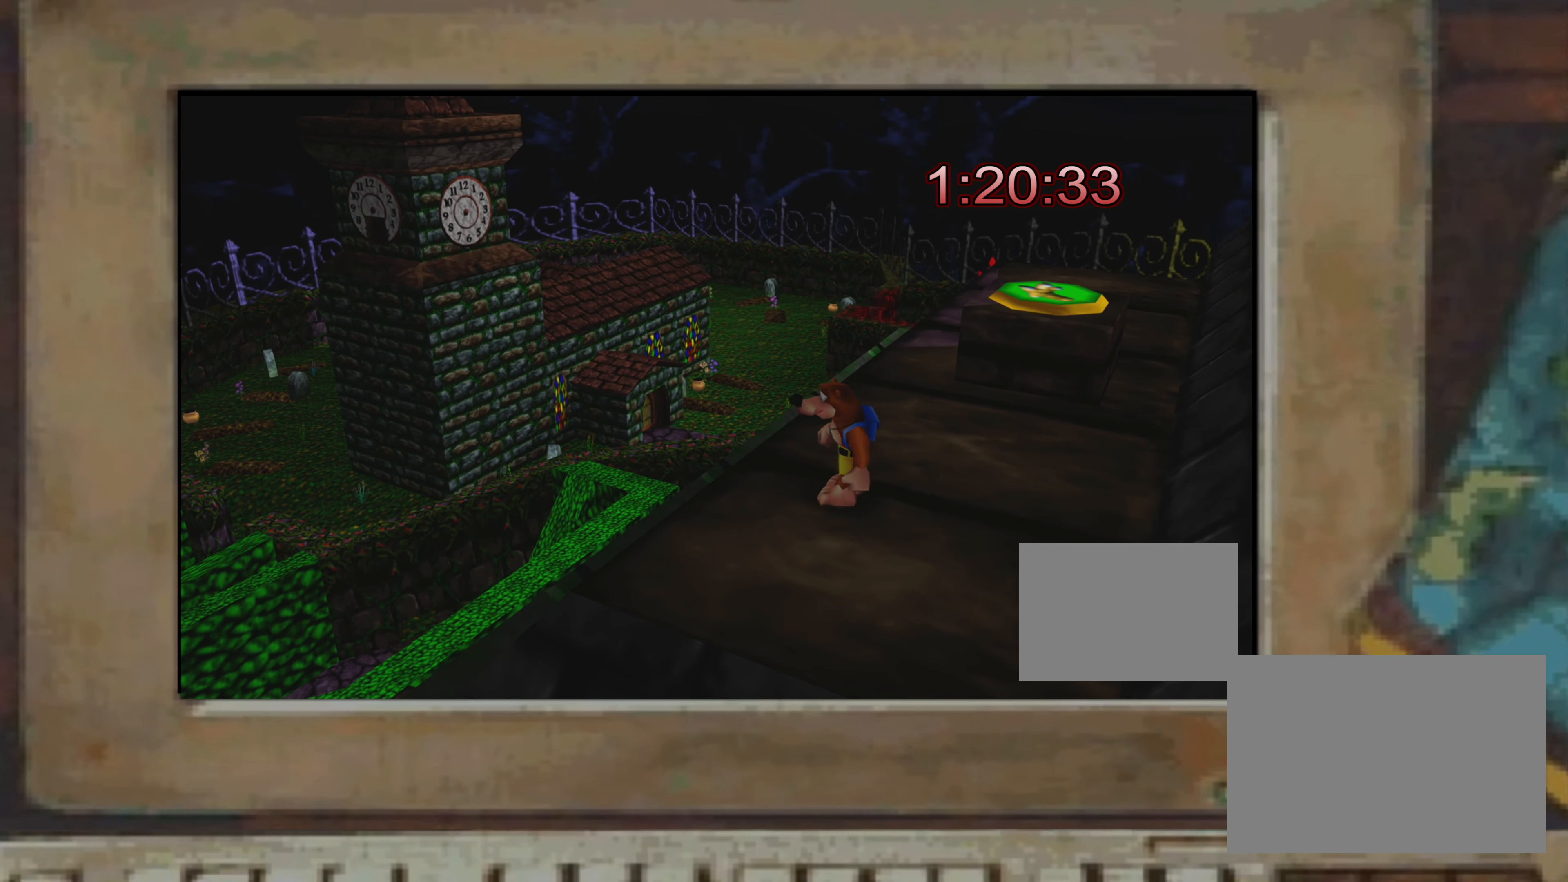
{"buttons": [], "left_stick": "center", "right_stick": "right", "events": [[450, "right_stick", "right"]]}
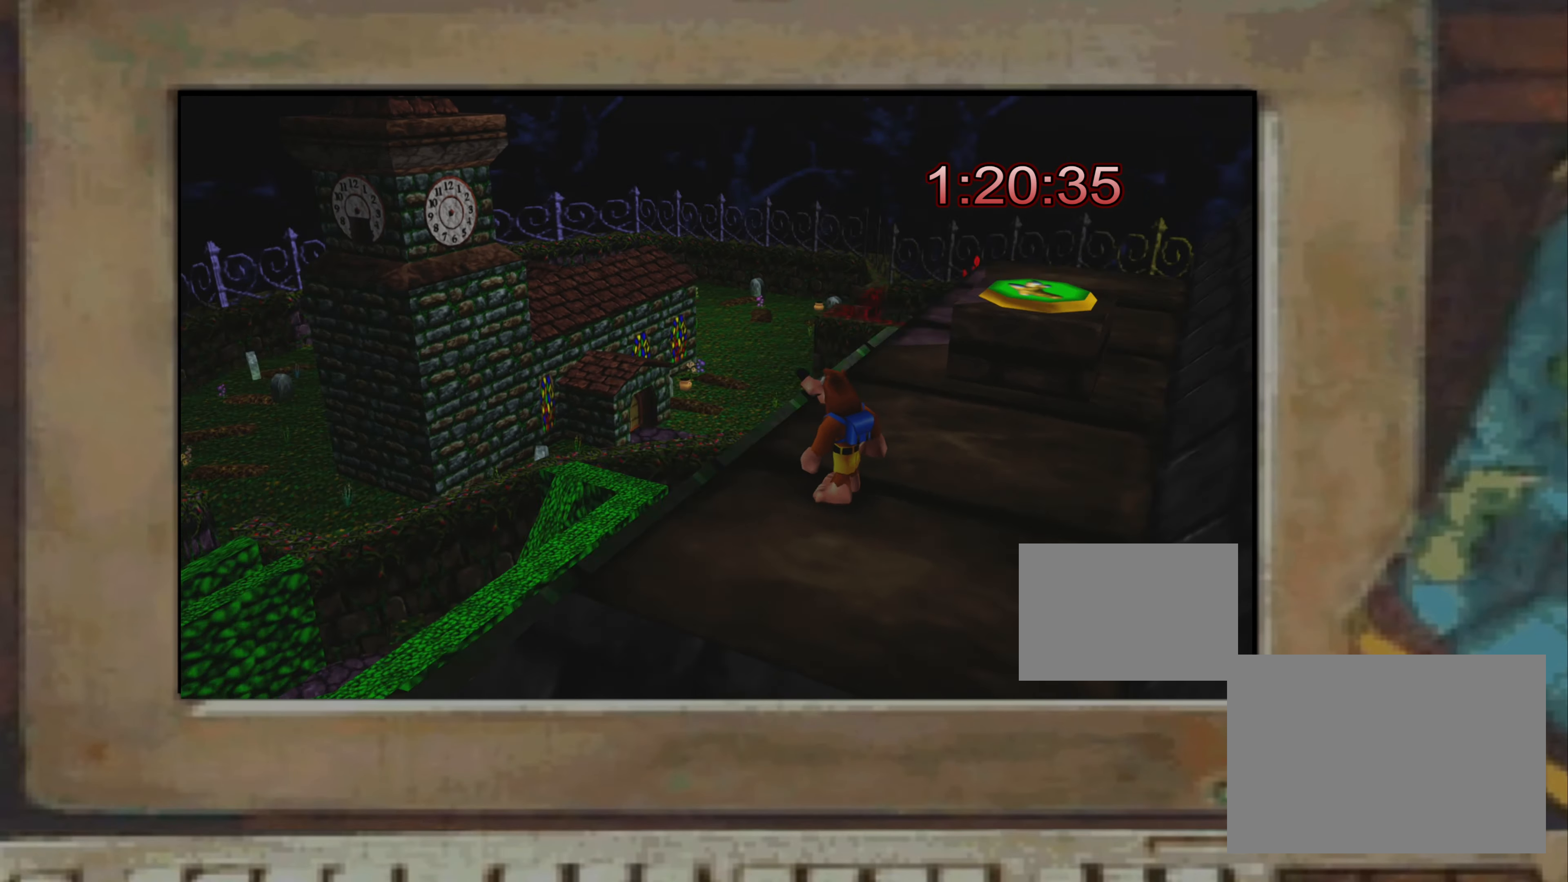
{"buttons": [], "left_stick": "up-left", "right_stick": "center", "events": [[17, "right_stick", "center"], [367, "left_stick", "up-left"]]}
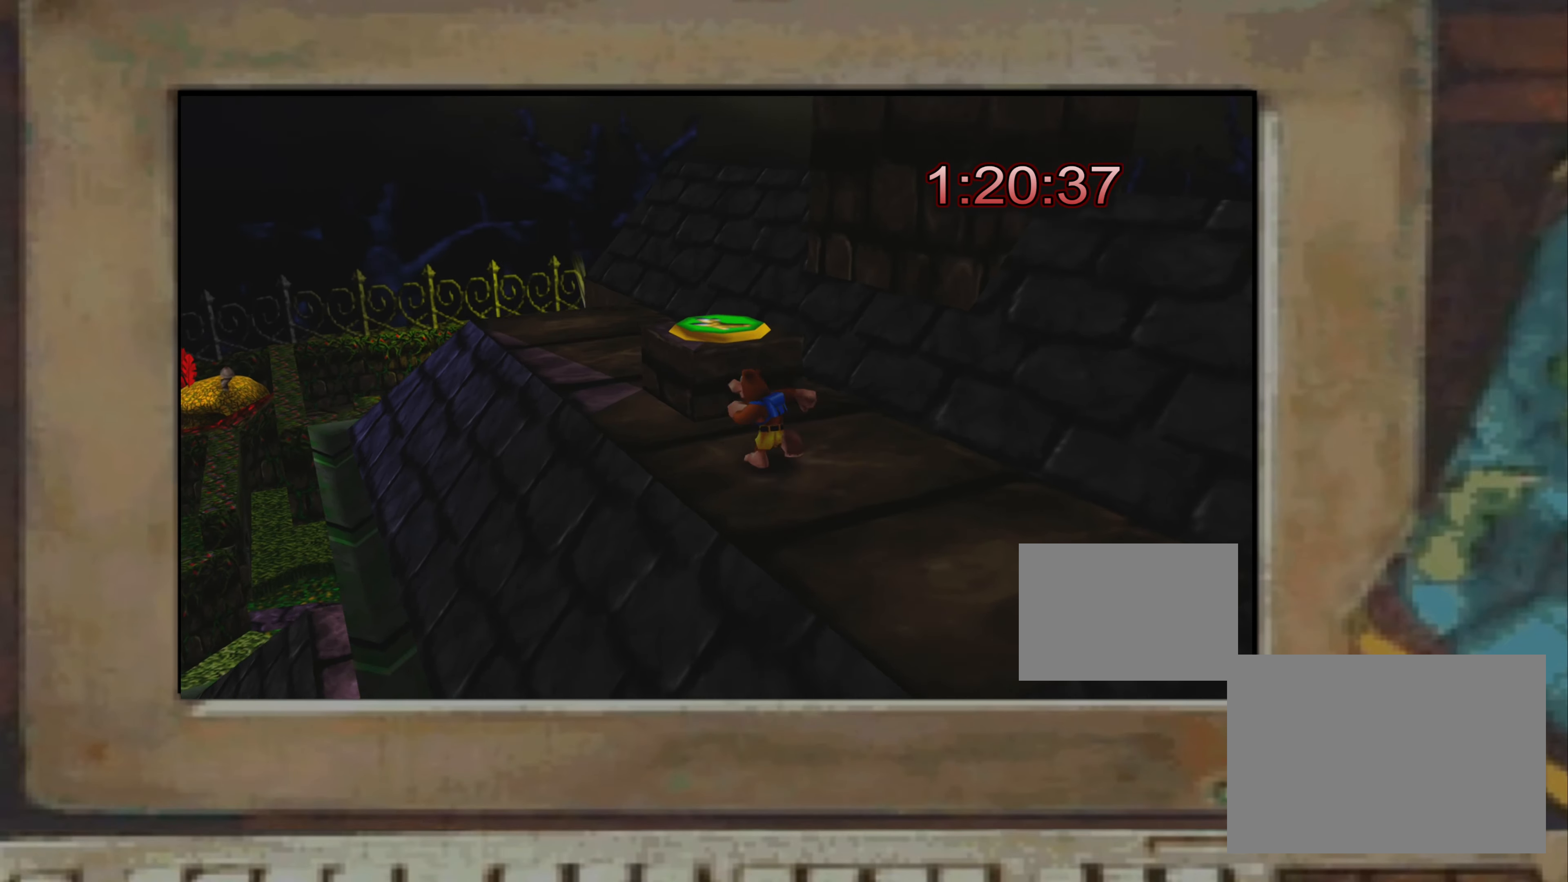
{"buttons": [], "left_stick": "up-left", "right_stick": "center", "events": [[17, "CROSS", "down"], [67, "CROSS", "up"], [150, "right_stick", "right"], [200, "right_stick", "center"], [233, "left_stick", "center"], [317, "left_stick", "up-left"], [450, "left_stick", "center"], [500, "left_stick", "up-left"]]}
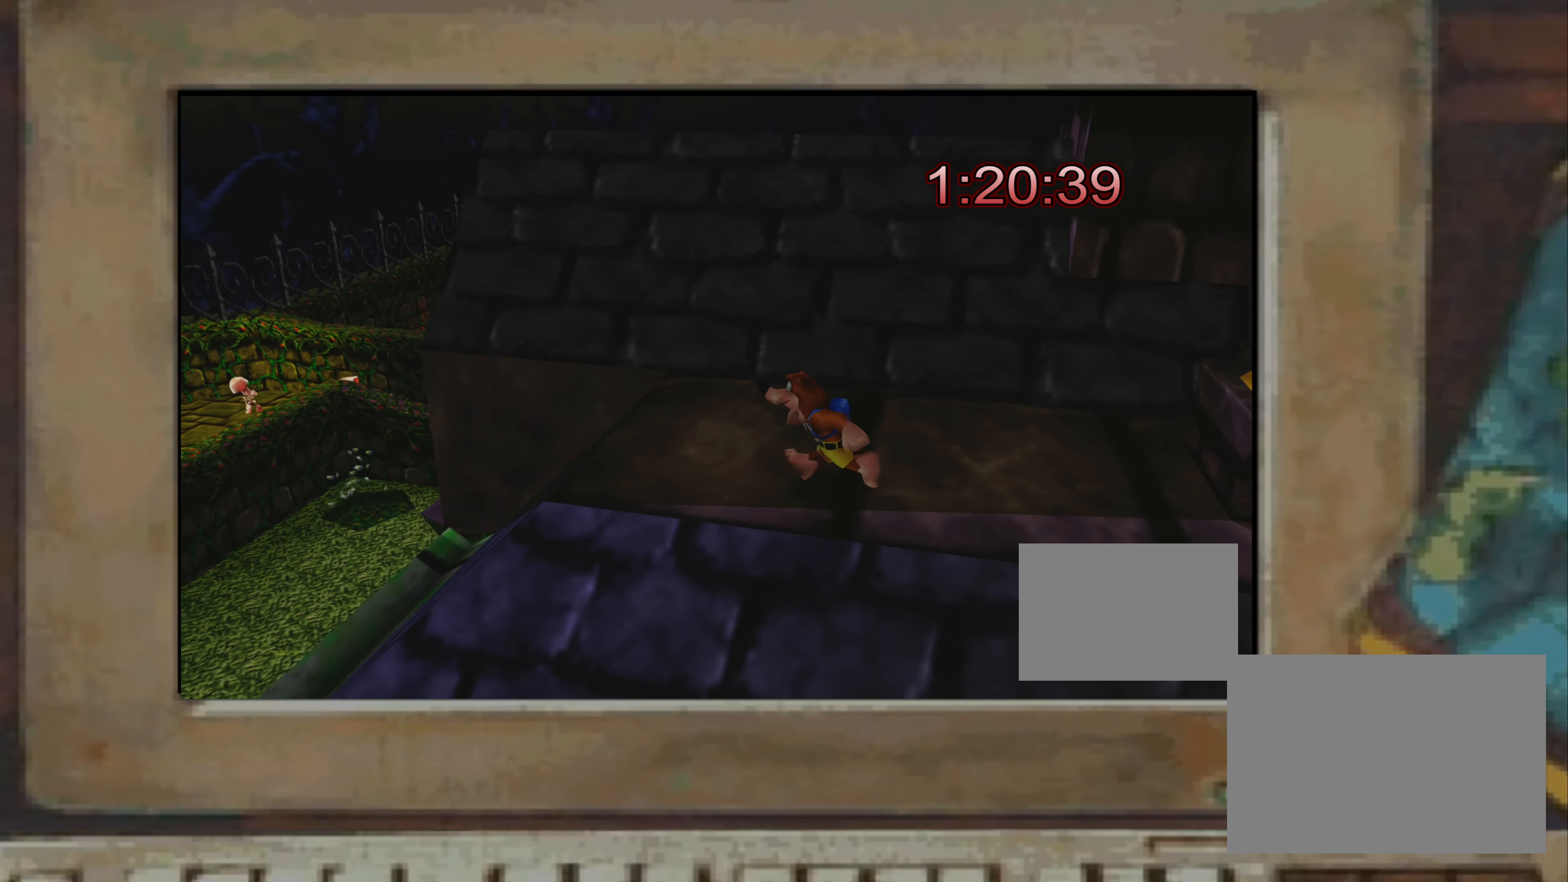
{"buttons": ["R2"], "left_stick": "up", "right_stick": "center", "events": [[50, "left_stick", "center"], [200, "L2", "down"], [233, "R2", "down"], [250, "L2", "up"], [267, "left_stick", "up"]]}
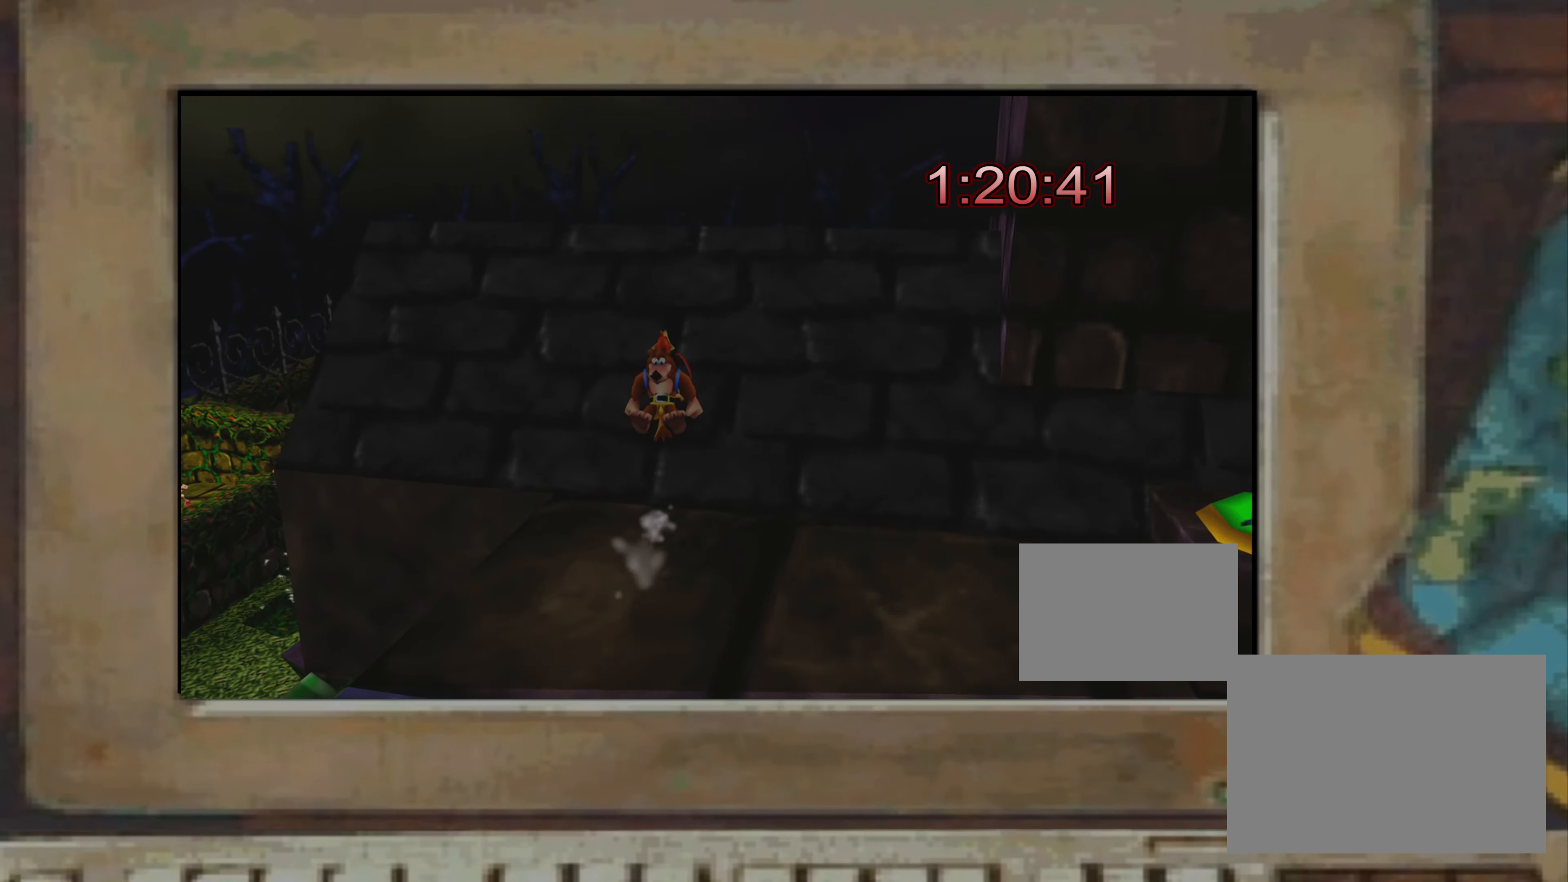
{"buttons": ["R2"], "left_stick": "up", "right_stick": "center", "events": [[67, "left_stick", "center"], [500, "left_stick", "up"]]}
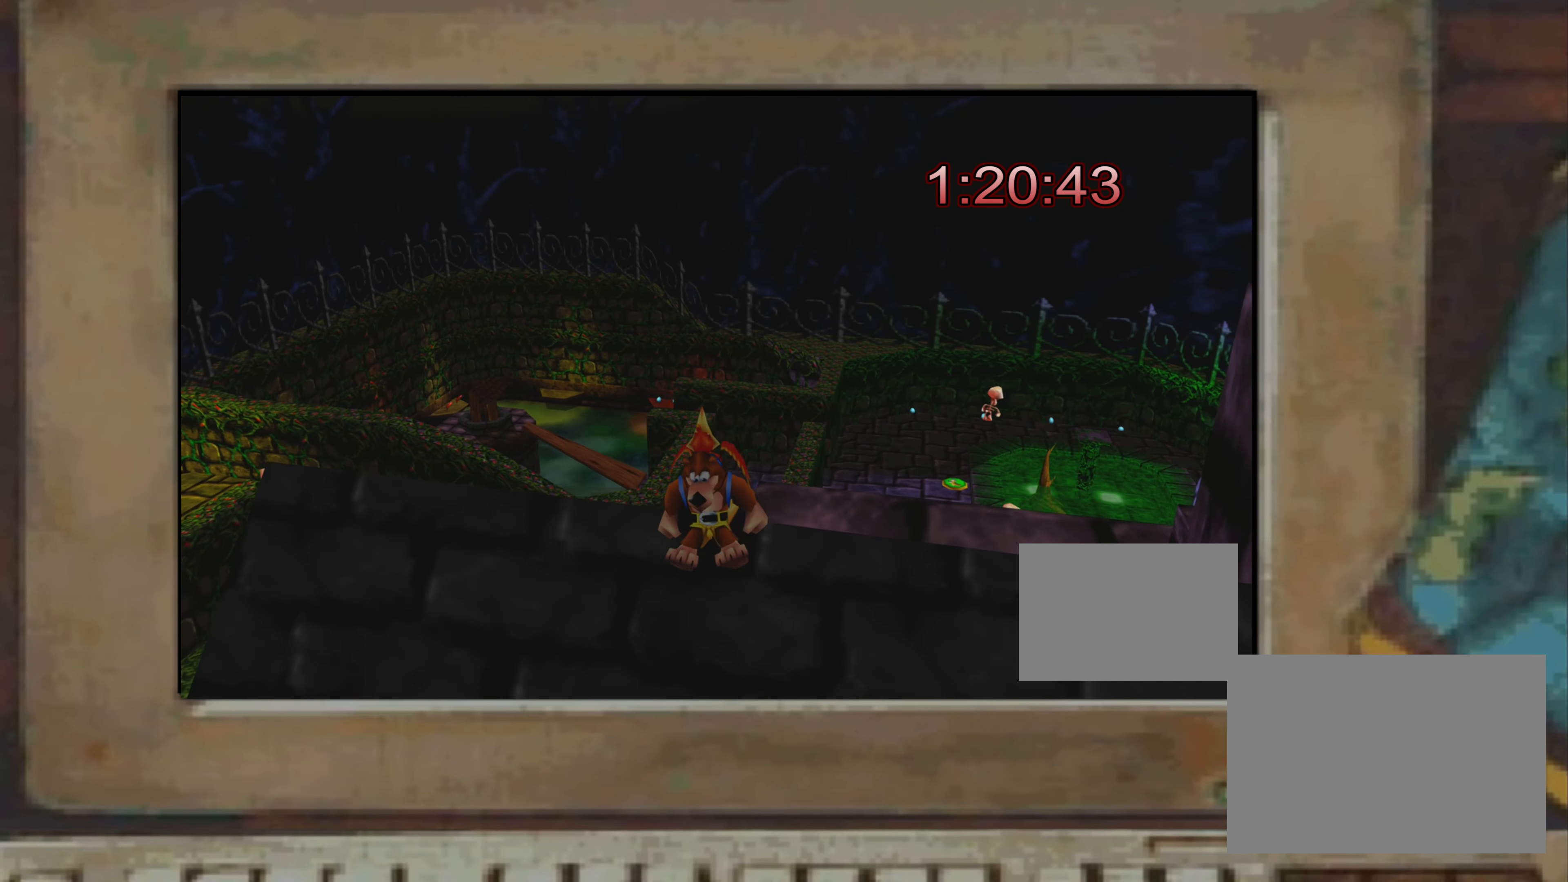
{"buttons": ["R2"], "left_stick": "down", "right_stick": "center", "events": [[33, "left_stick", "center"], [483, "left_stick", "down"]]}
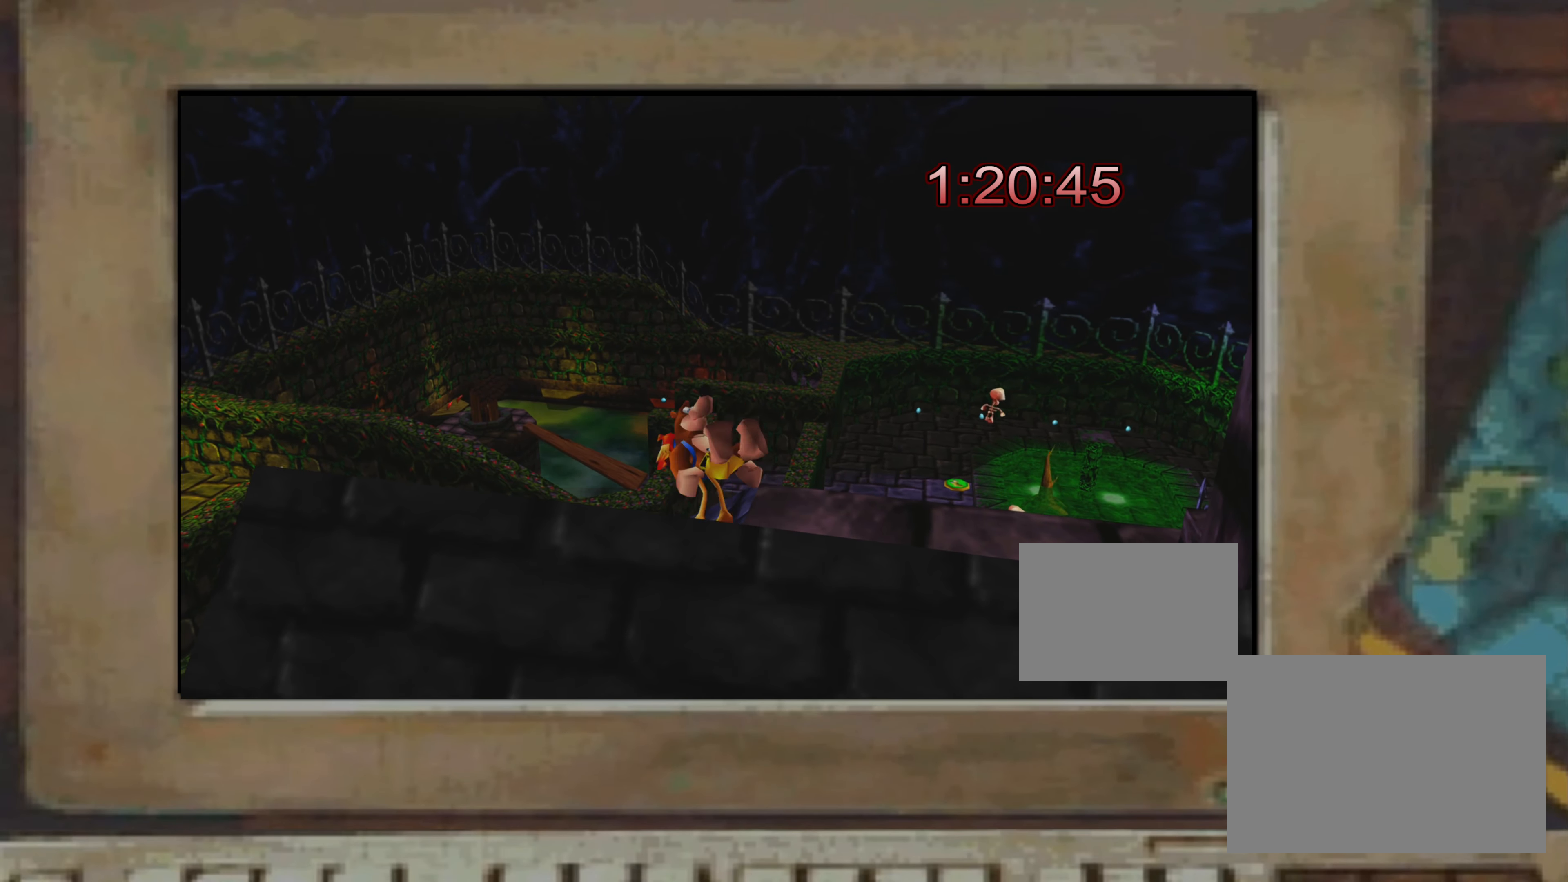
{"buttons": ["CROSS", "R2"], "left_stick": "down-right", "right_stick": "center", "events": [[17, "left_stick", "center"], [350, "left_stick", "right"], [450, "left_stick", "down-right"], [483, "CROSS", "down"]]}
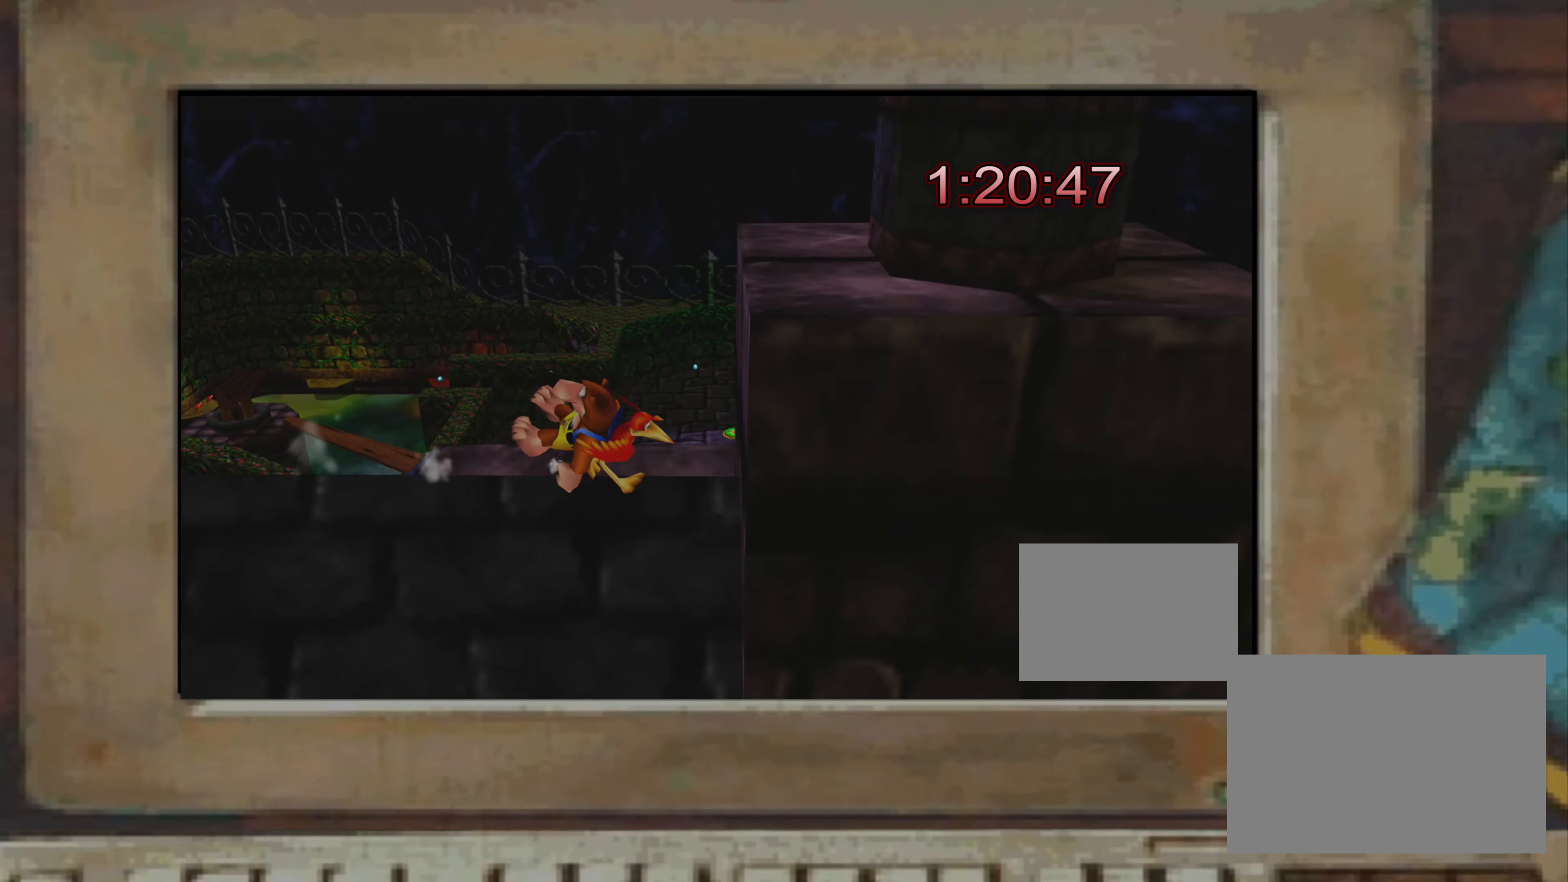
{"buttons": ["R2"], "left_stick": "right", "right_stick": "center", "events": [[50, "CROSS", "up"], [133, "CROSS", "down"], [133, "left_stick", "up-right"], [183, "CROSS", "up"], [183, "left_stick", "up"], [217, "CROSS", "down"], [250, "CROSS", "up"], [267, "CROSS", "down"], [300, "CROSS", "up"], [317, "CROSS", "down"], [350, "CROSS", "up"], [417, "left_stick", "right"]]}
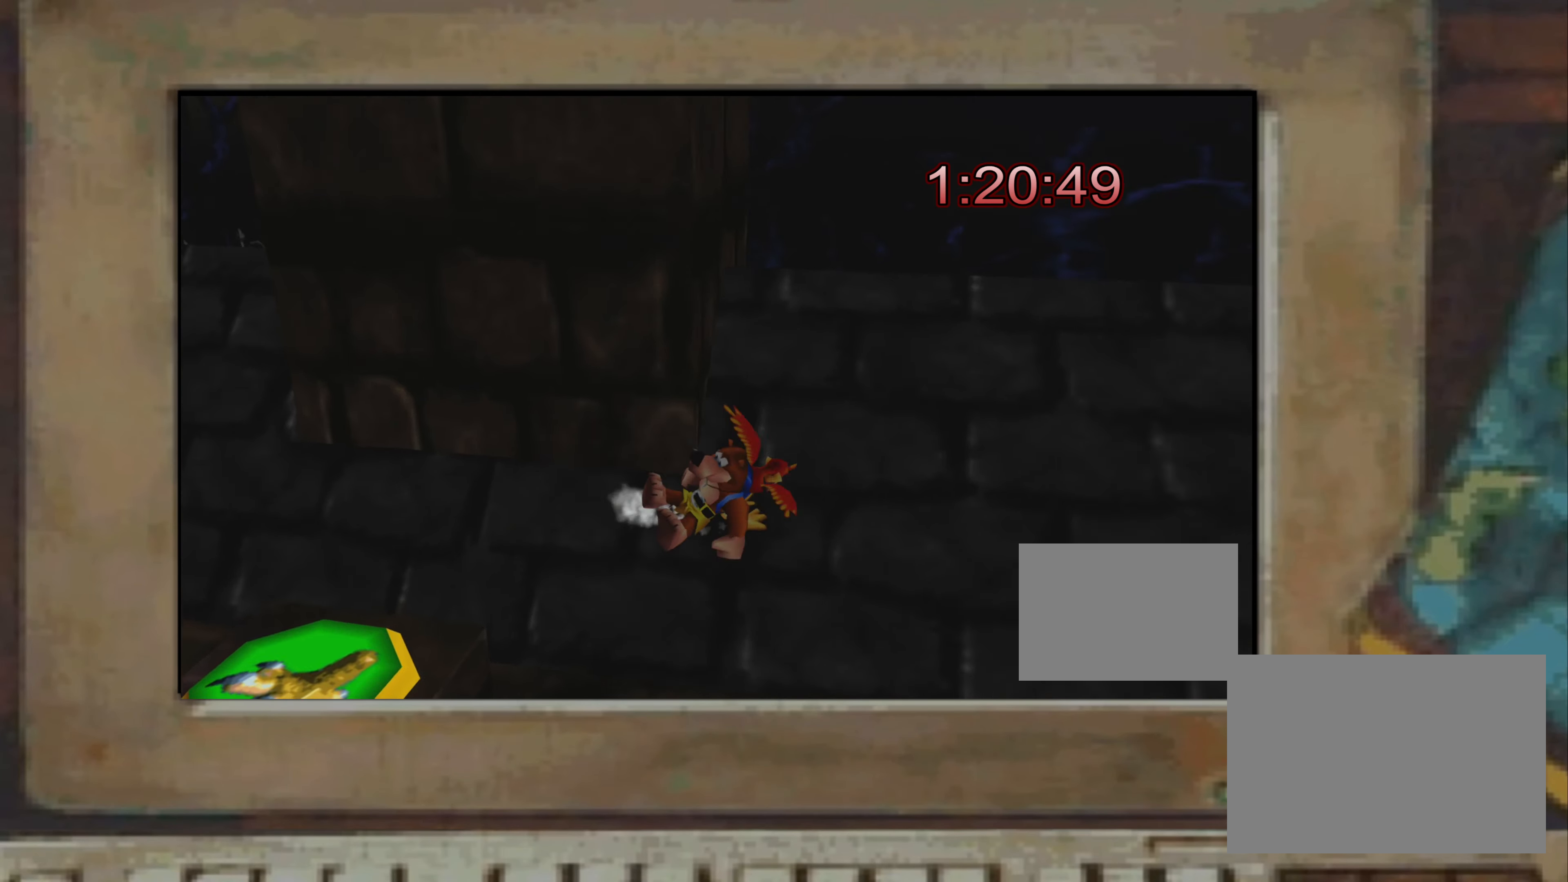
{"buttons": ["CROSS", "R2"], "left_stick": "up-left", "right_stick": "center", "events": [[17, "left_stick", "center"], [217, "left_stick", "up"], [317, "left_stick", "up-left"], [350, "CROSS", "down"], [400, "CROSS", "up"], [484, "CROSS", "down"]]}
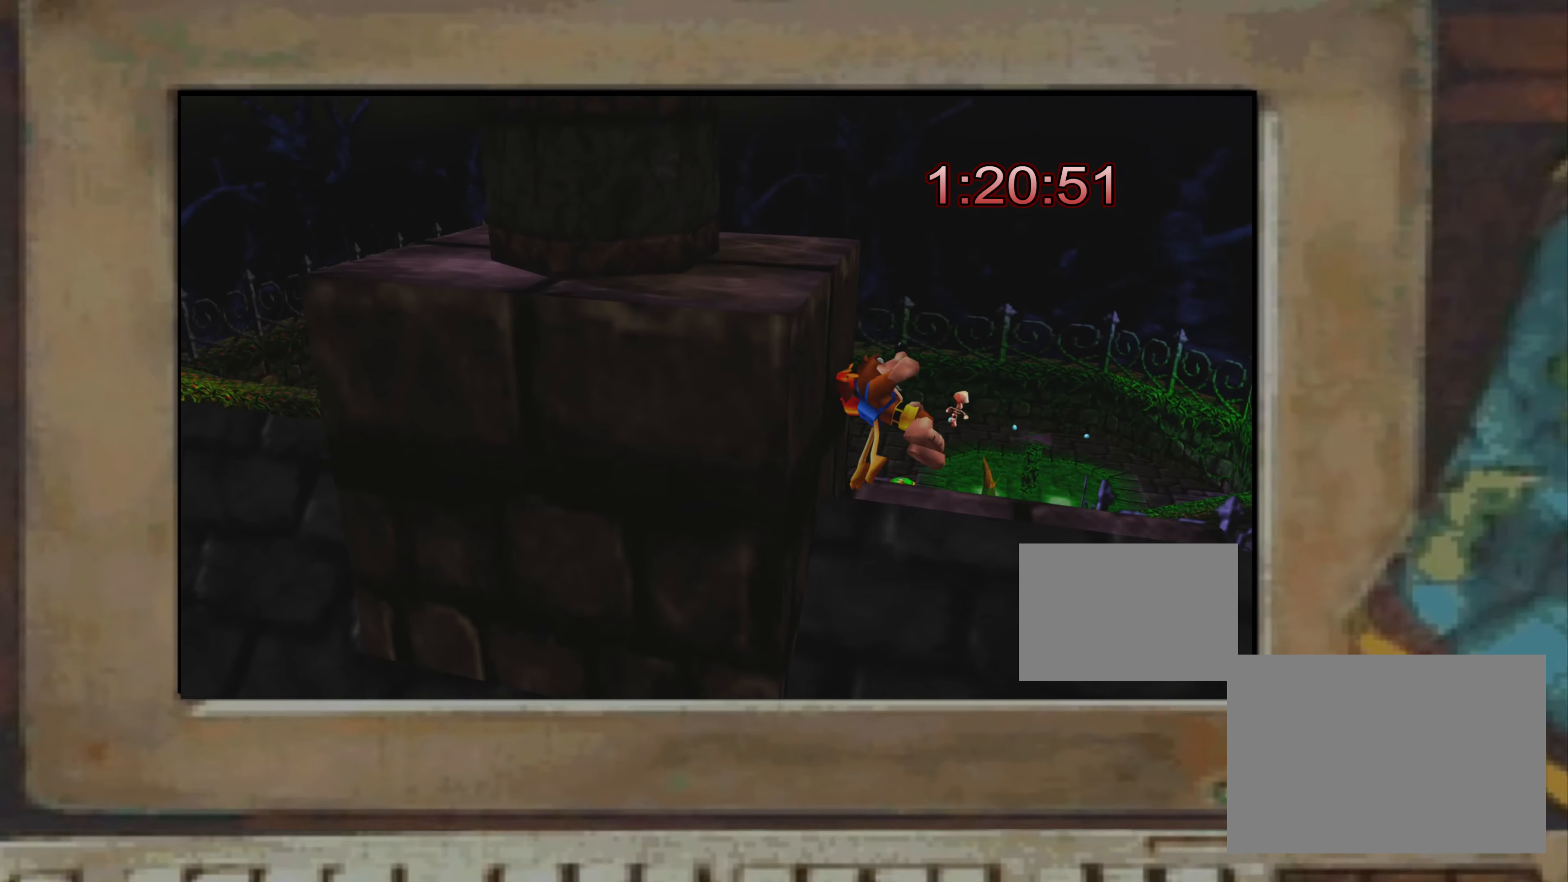
{"buttons": [], "left_stick": "center", "right_stick": "center", "events": [[17, "CROSS", "up"], [50, "CROSS", "down"], [84, "CROSS", "up"], [100, "left_stick", "left"], [117, "CROSS", "down"], [167, "CROSS", "up"], [217, "left_stick", "center"], [284, "left_stick", "up-right"], [350, "left_stick", "center"], [417, "R2", "up"]]}